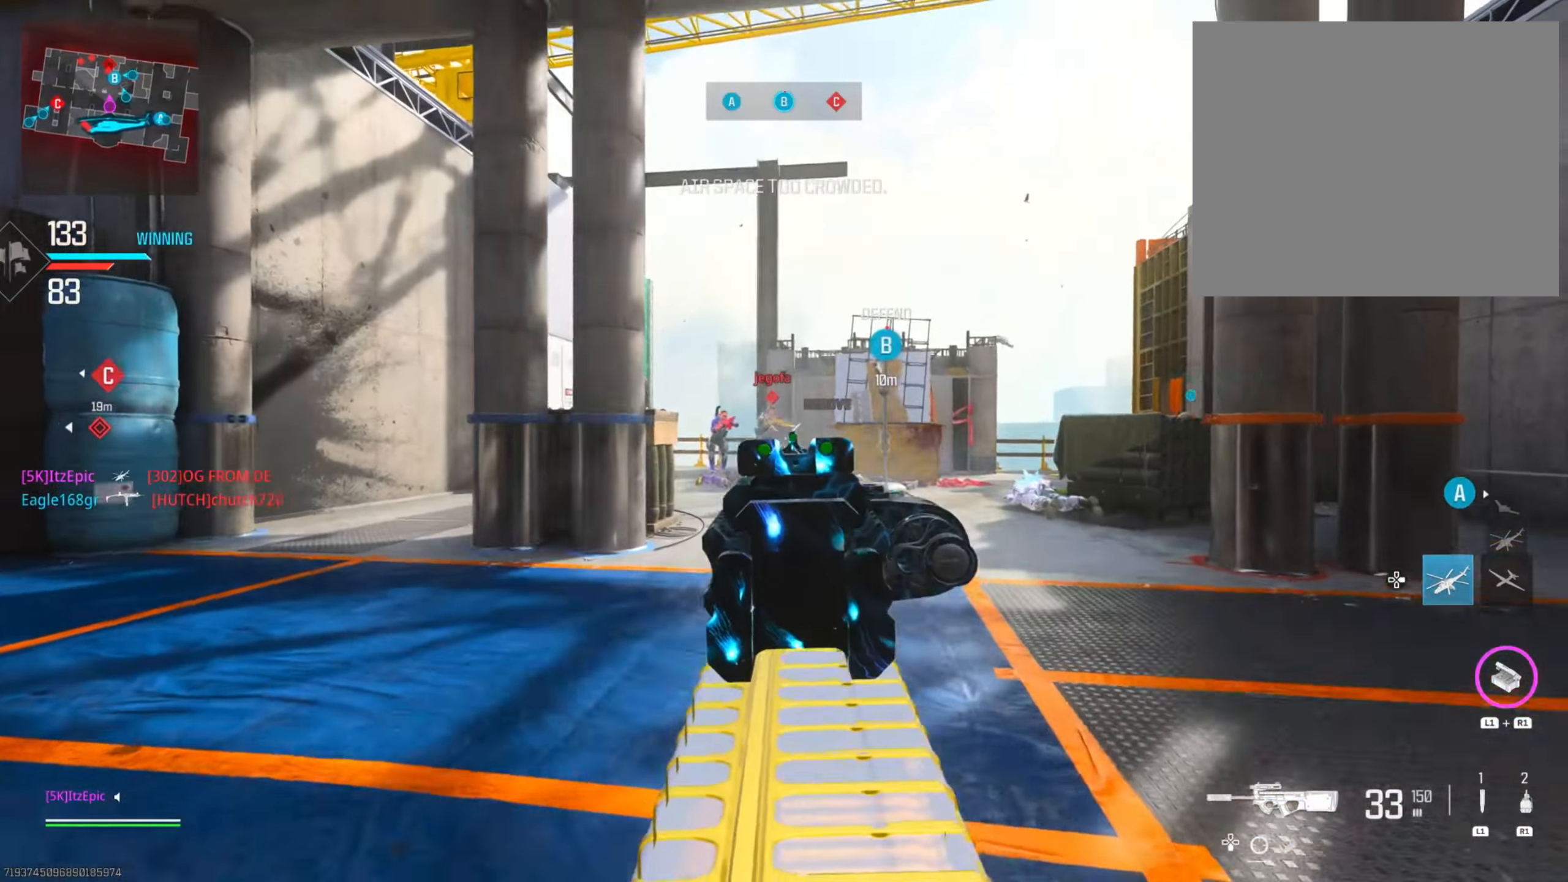
Gameplay with a controller (PlayStation layout); each line is a JSON object with the inputs held at the frame after it. "events" lists button and stick changes between this image and that frame as [ms after this image, input, new state], when the widget could be followed in between. Not read: R2 TOUCHPAD.
{"buttons": ["L2"], "left_stick": "up-right", "right_stick": "down", "events": [[16, "right_stick", "left"], [66, "right_stick", "down-left"], [167, "R3", "down"], [167, "right_stick", "down"], [217, "L2", "up"], [217, "left_stick", "up-right"], [350, "L2", "down"], [367, "R3", "up"]]}
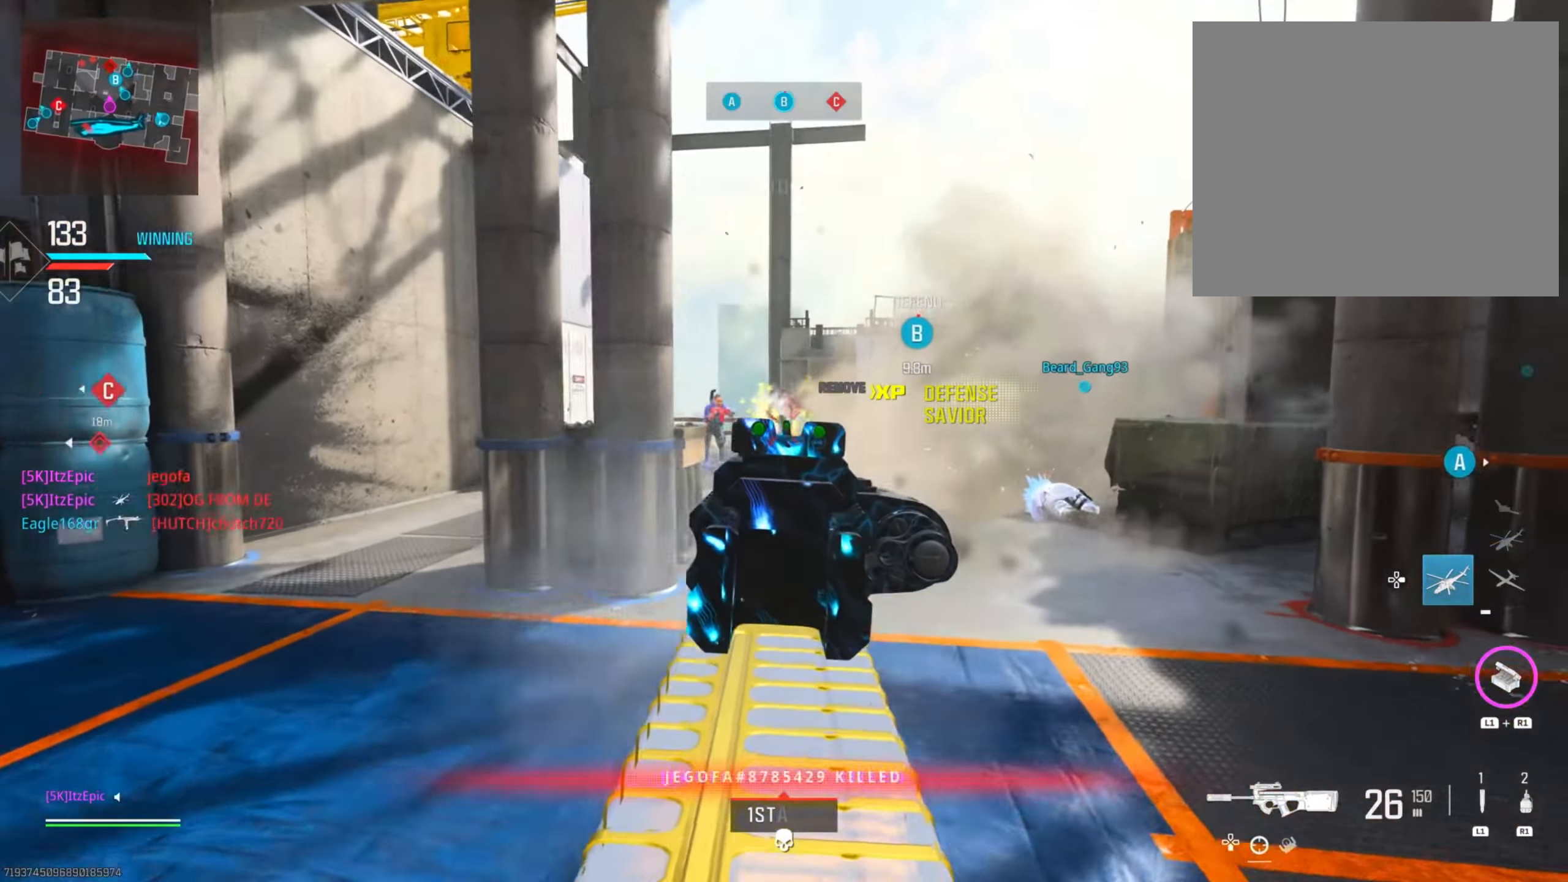
{"buttons": ["L2"], "left_stick": "up-left", "right_stick": "center", "events": [[100, "left_stick", "up"], [100, "right_stick", "left"], [317, "right_stick", "center"], [484, "left_stick", "up-left"]]}
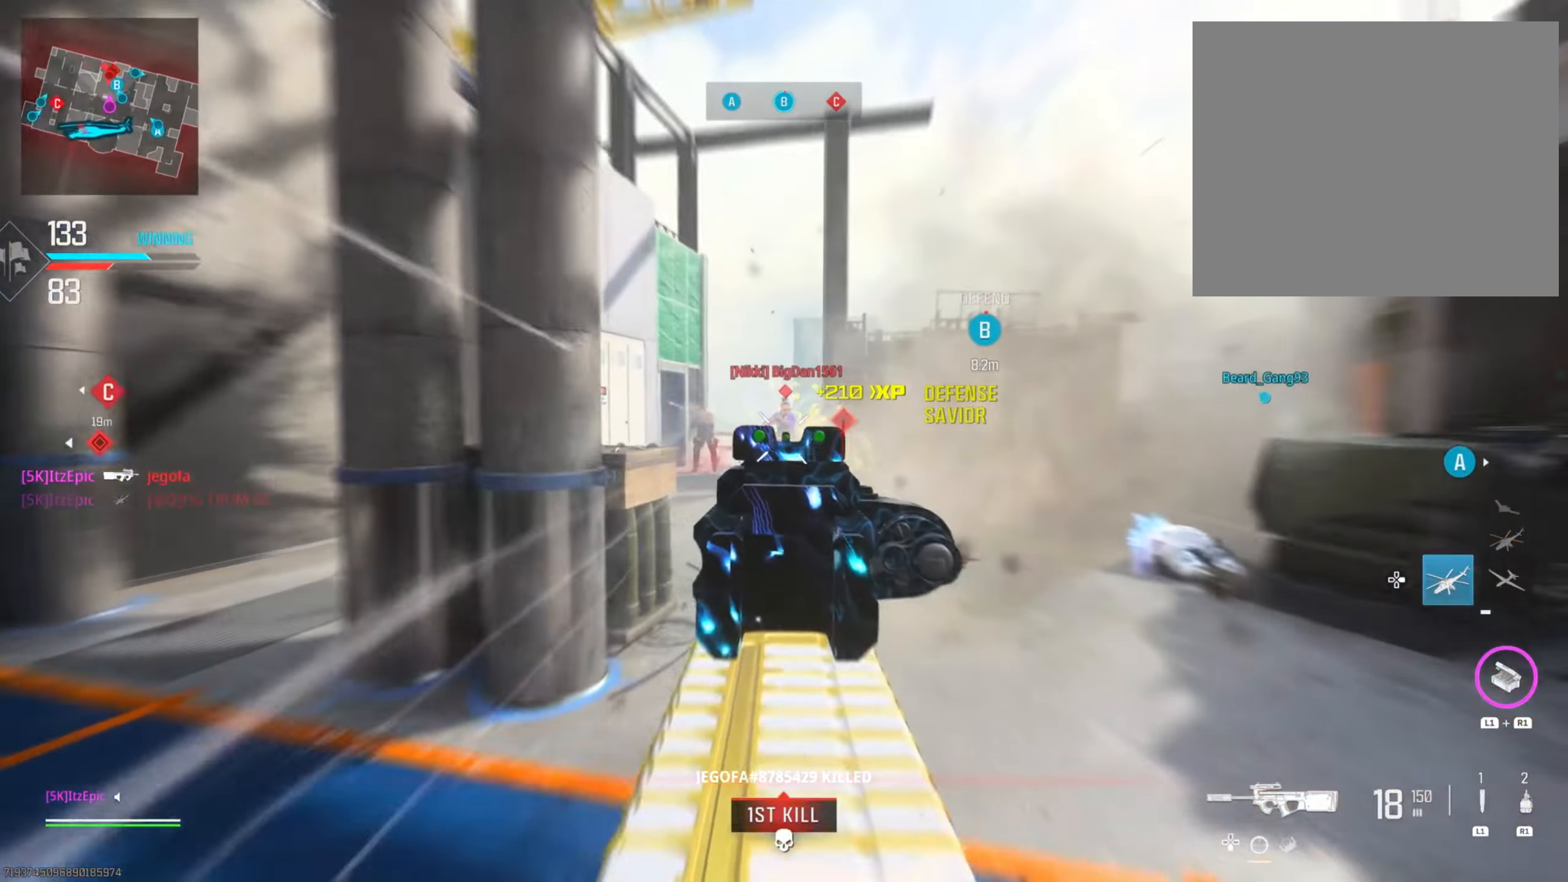
{"buttons": ["L2"], "left_stick": "left", "right_stick": "center", "events": [[16, "left_stick", "left"], [16, "right_stick", "down"], [83, "right_stick", "down-right"], [283, "right_stick", "center"], [333, "CIRCLE", "down"], [450, "CIRCLE", "up"]]}
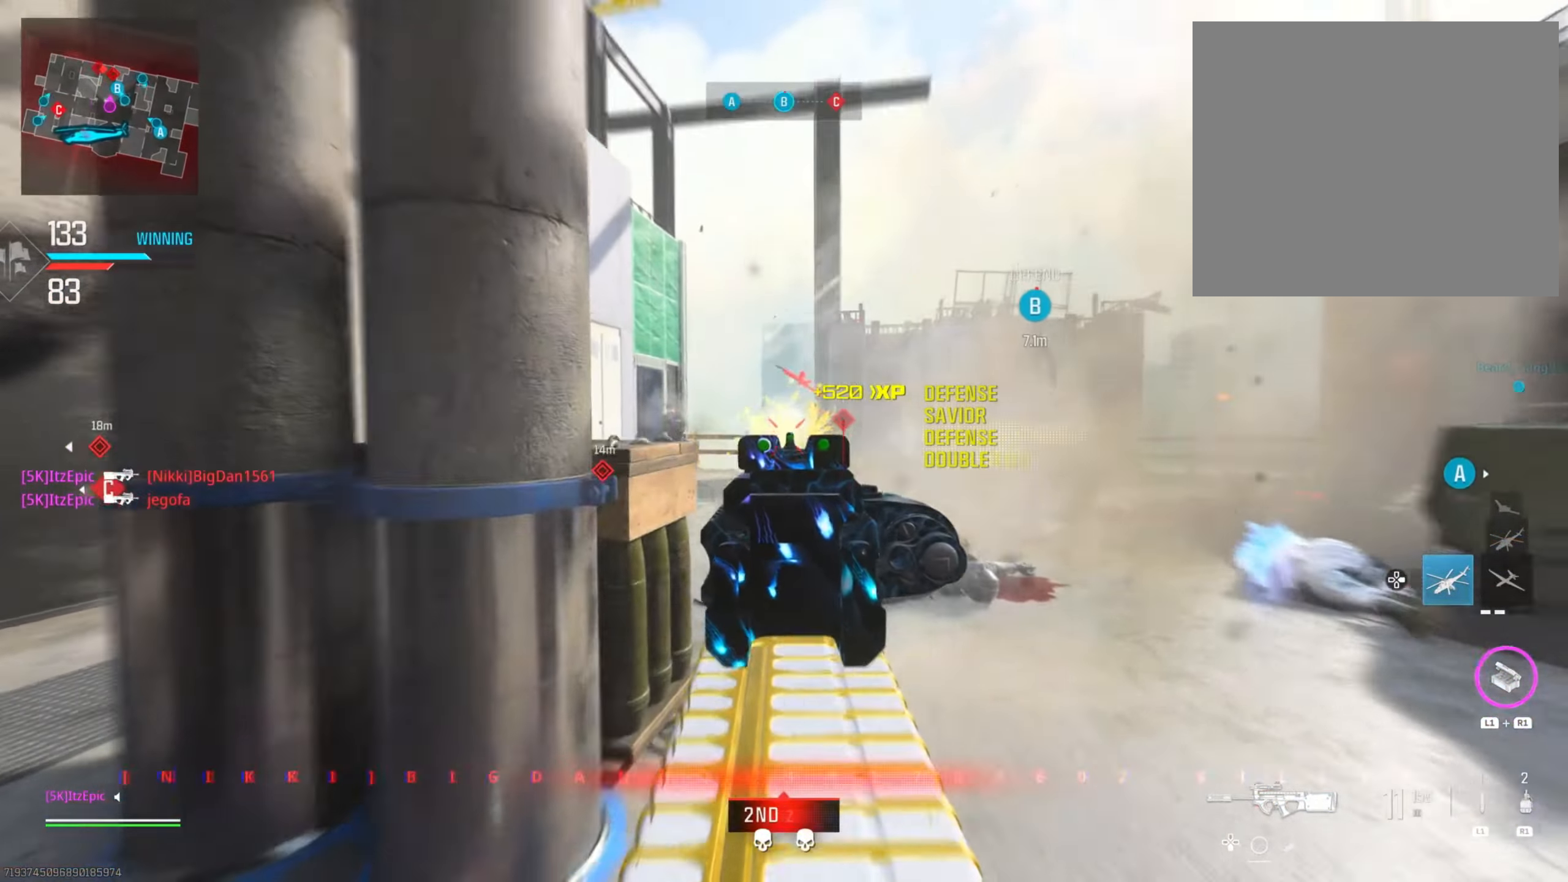
{"buttons": ["L2"], "left_stick": "left", "right_stick": "right", "events": [[17, "right_stick", "left"], [184, "L2", "up"], [234, "L2", "down"], [317, "right_stick", "center"], [501, "right_stick", "right"]]}
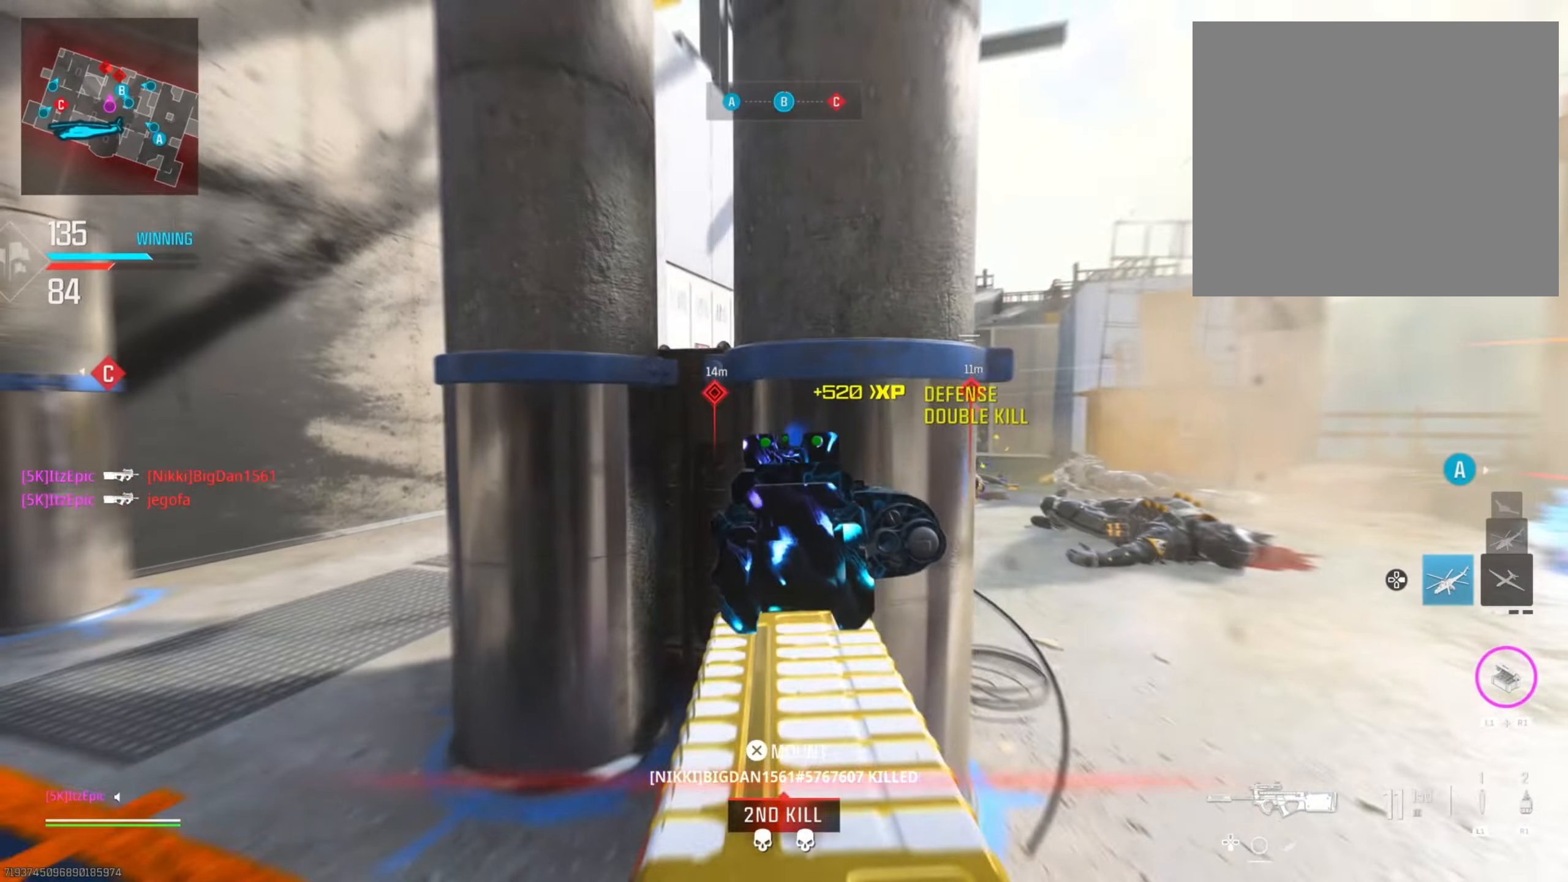
{"buttons": ["L2"], "left_stick": "center", "right_stick": "center", "events": [[16, "R3", "down"], [50, "L2", "up"], [83, "left_stick", "up-right"], [133, "L2", "down"], [133, "right_stick", "center"], [150, "R3", "up"], [183, "right_stick", "left"], [250, "left_stick", "up-left"], [267, "right_stick", "center"], [383, "left_stick", "center"]]}
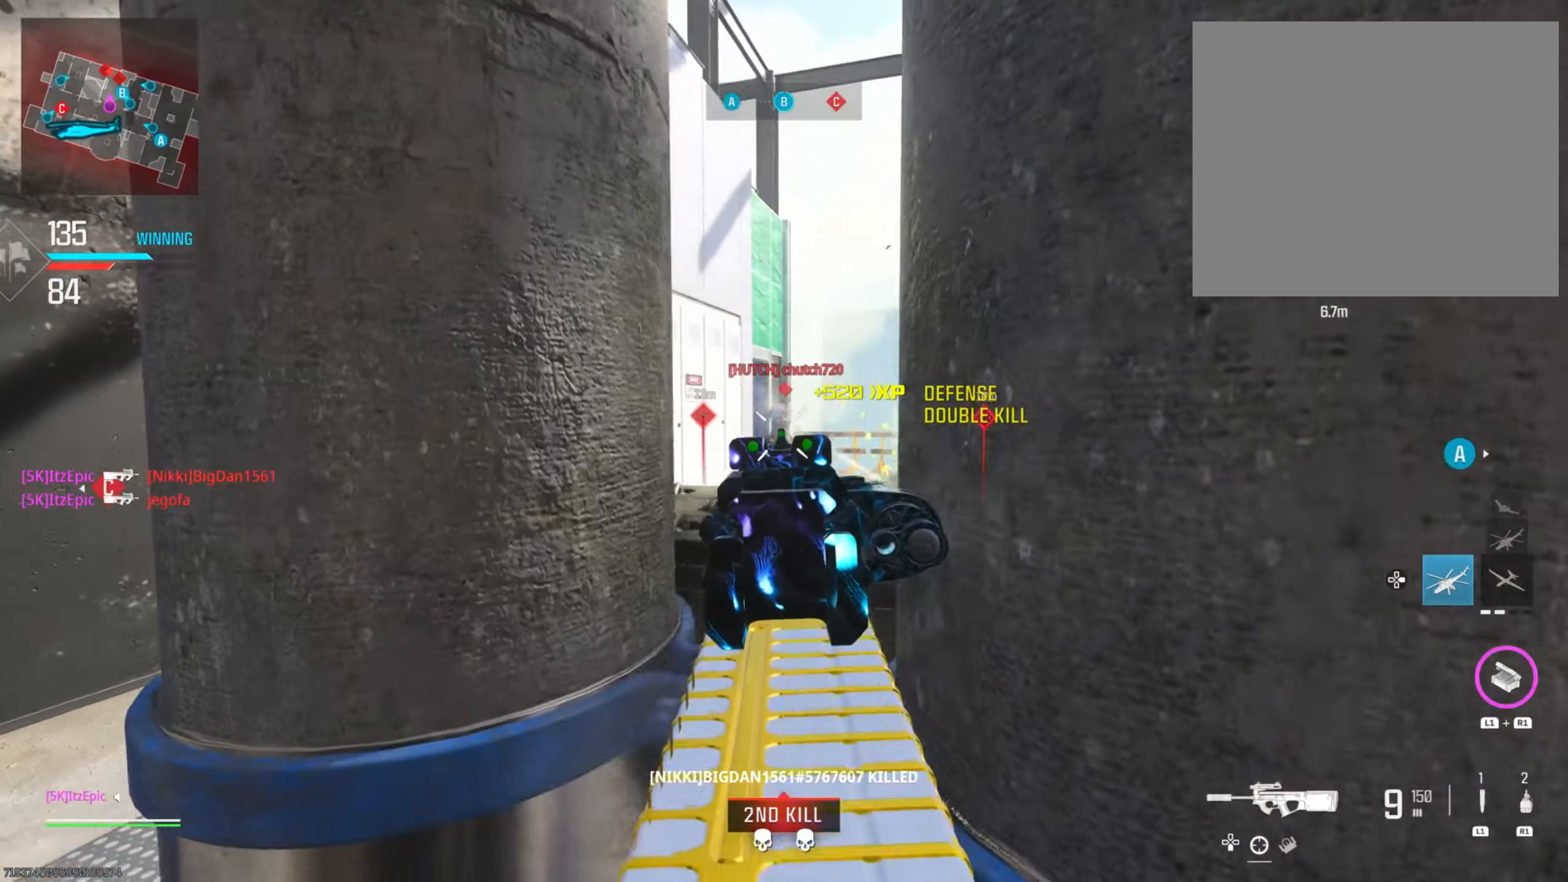
{"buttons": ["SQUARE"], "left_stick": "left", "right_stick": "center", "events": [[301, "right_stick", "left"], [367, "right_stick", "center"], [434, "L2", "up"], [434, "left_stick", "left"], [484, "SQUARE", "down"]]}
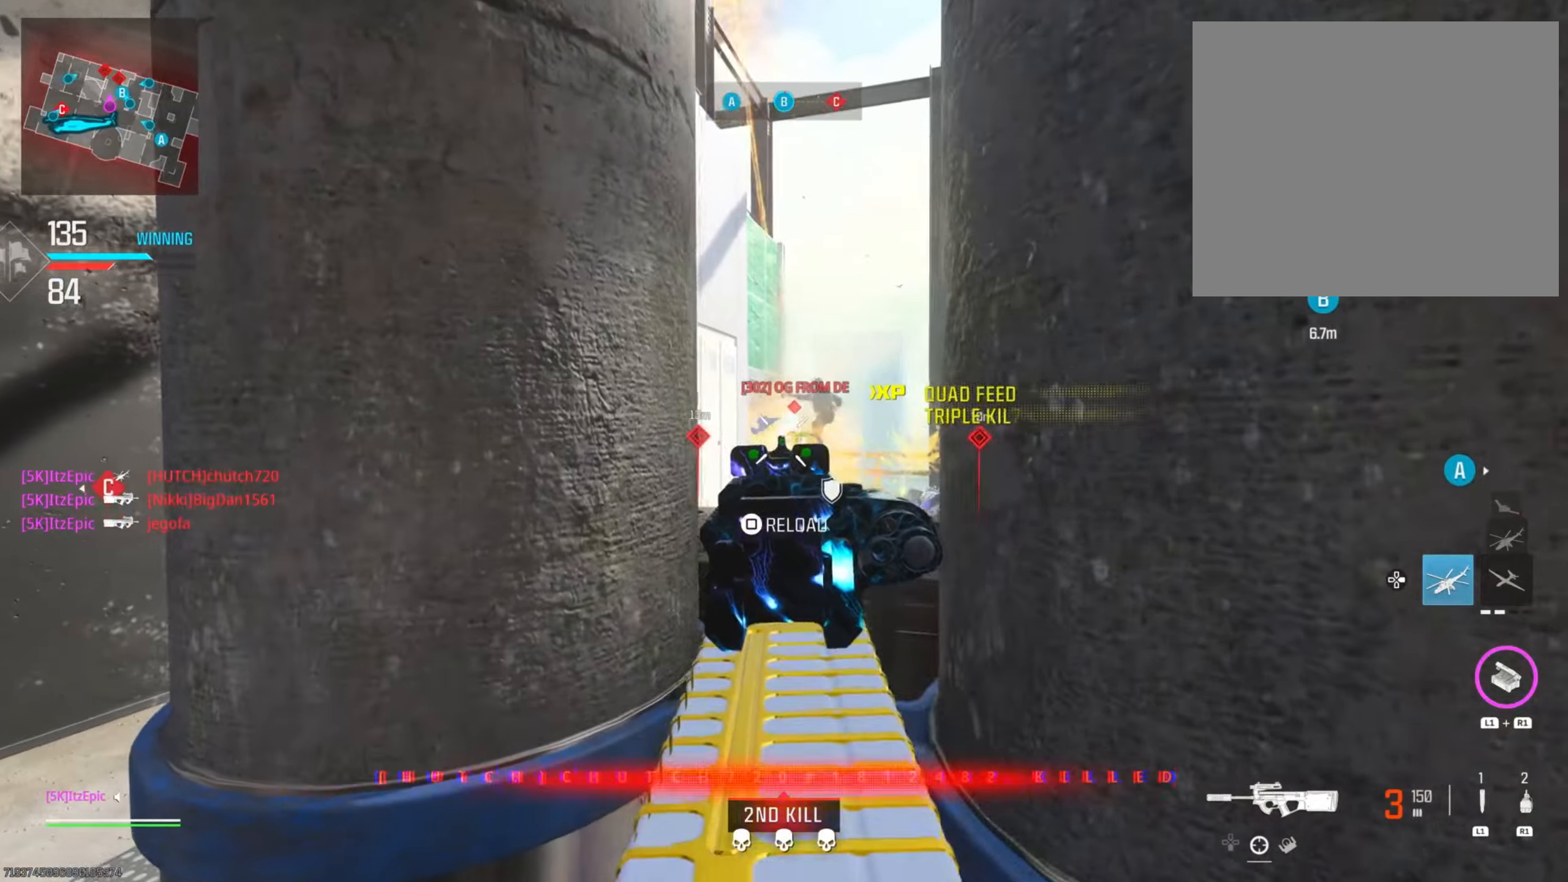
{"buttons": [], "left_stick": "down-right", "right_stick": "center", "events": [[83, "SQUARE", "up"], [117, "right_stick", "down-left"], [267, "right_stick", "center"], [284, "left_stick", "up"], [350, "left_stick", "right"], [367, "TRIANGLE", "down"], [417, "left_stick", "down-right"], [450, "TRIANGLE", "up"]]}
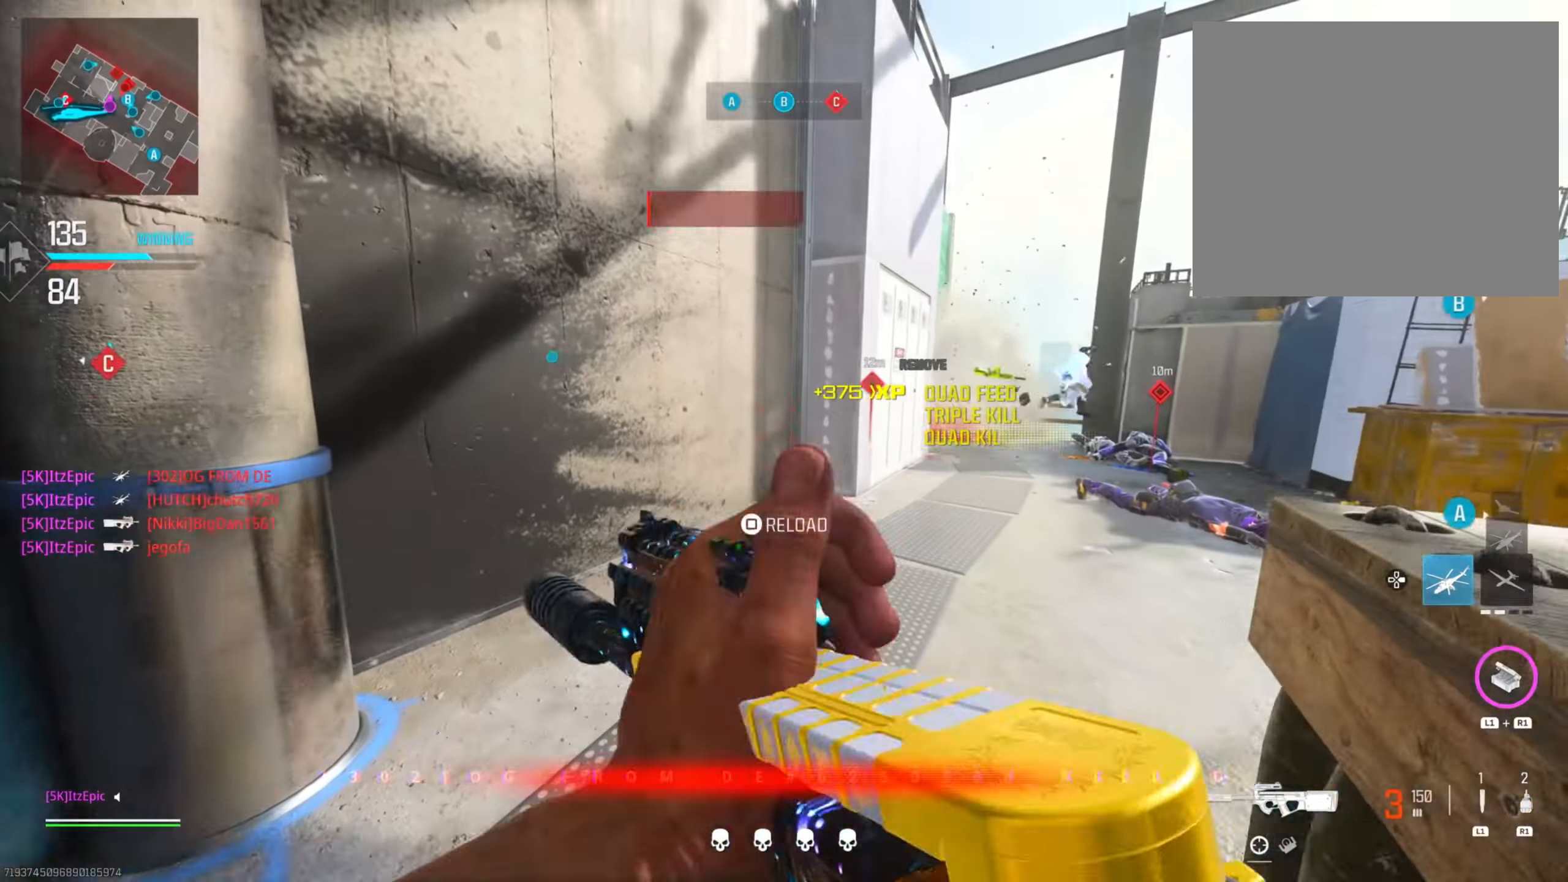
{"buttons": [], "left_stick": "up-right", "right_stick": "center", "events": [[84, "left_stick", "left"], [117, "right_stick", "right"], [217, "left_stick", "up"], [284, "right_stick", "center"], [468, "left_stick", "up-right"]]}
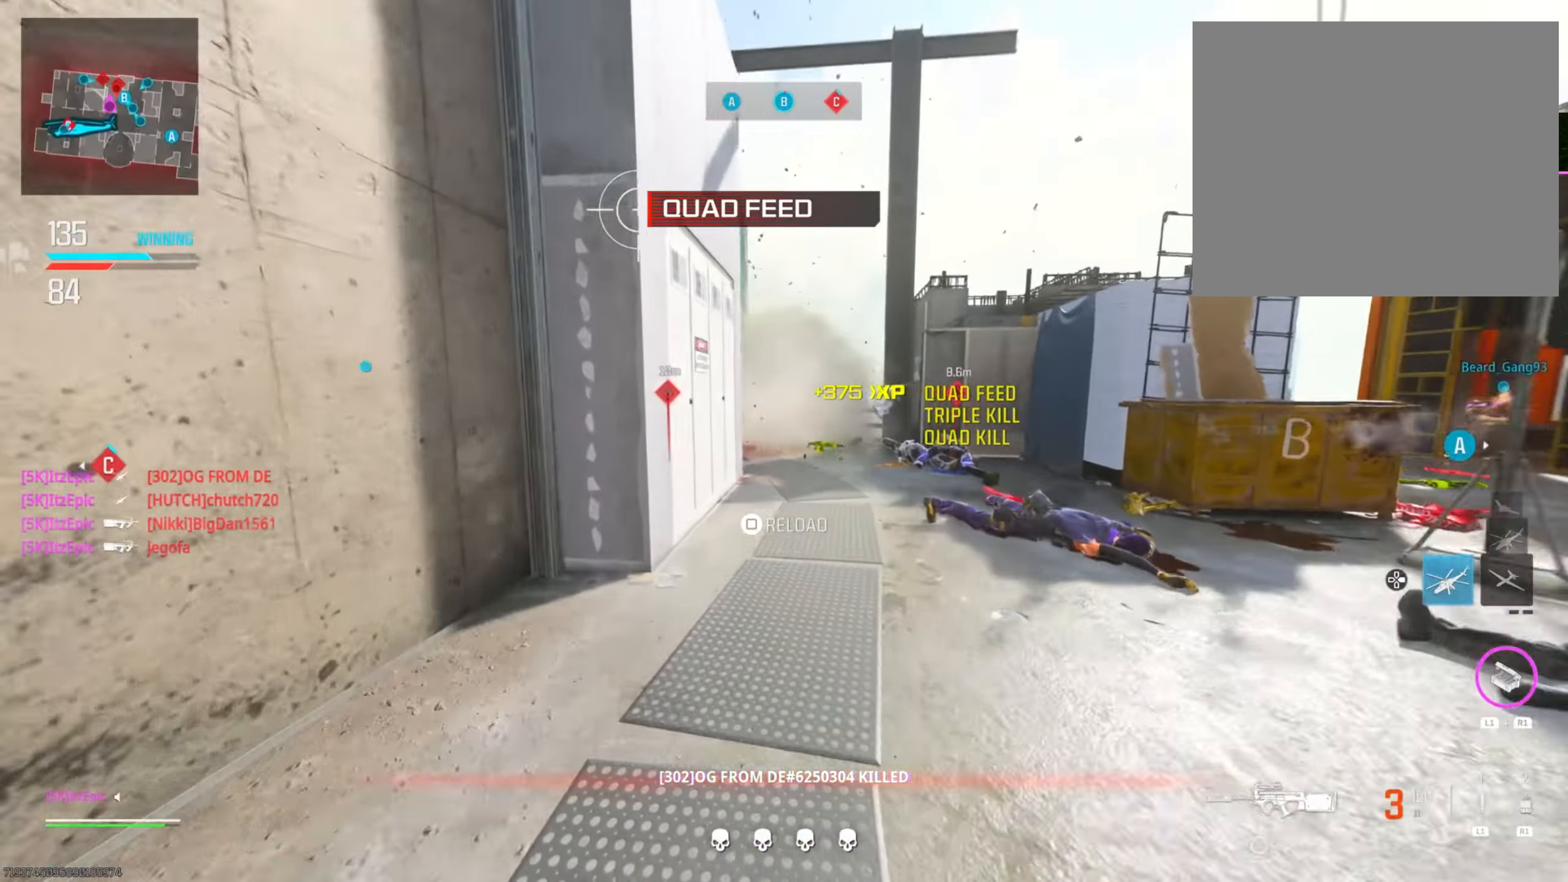
{"buttons": [], "left_stick": "up-left", "right_stick": "center", "events": [[100, "CIRCLE", "down"], [250, "CIRCLE", "up"], [284, "left_stick", "up"], [384, "left_stick", "up-left"]]}
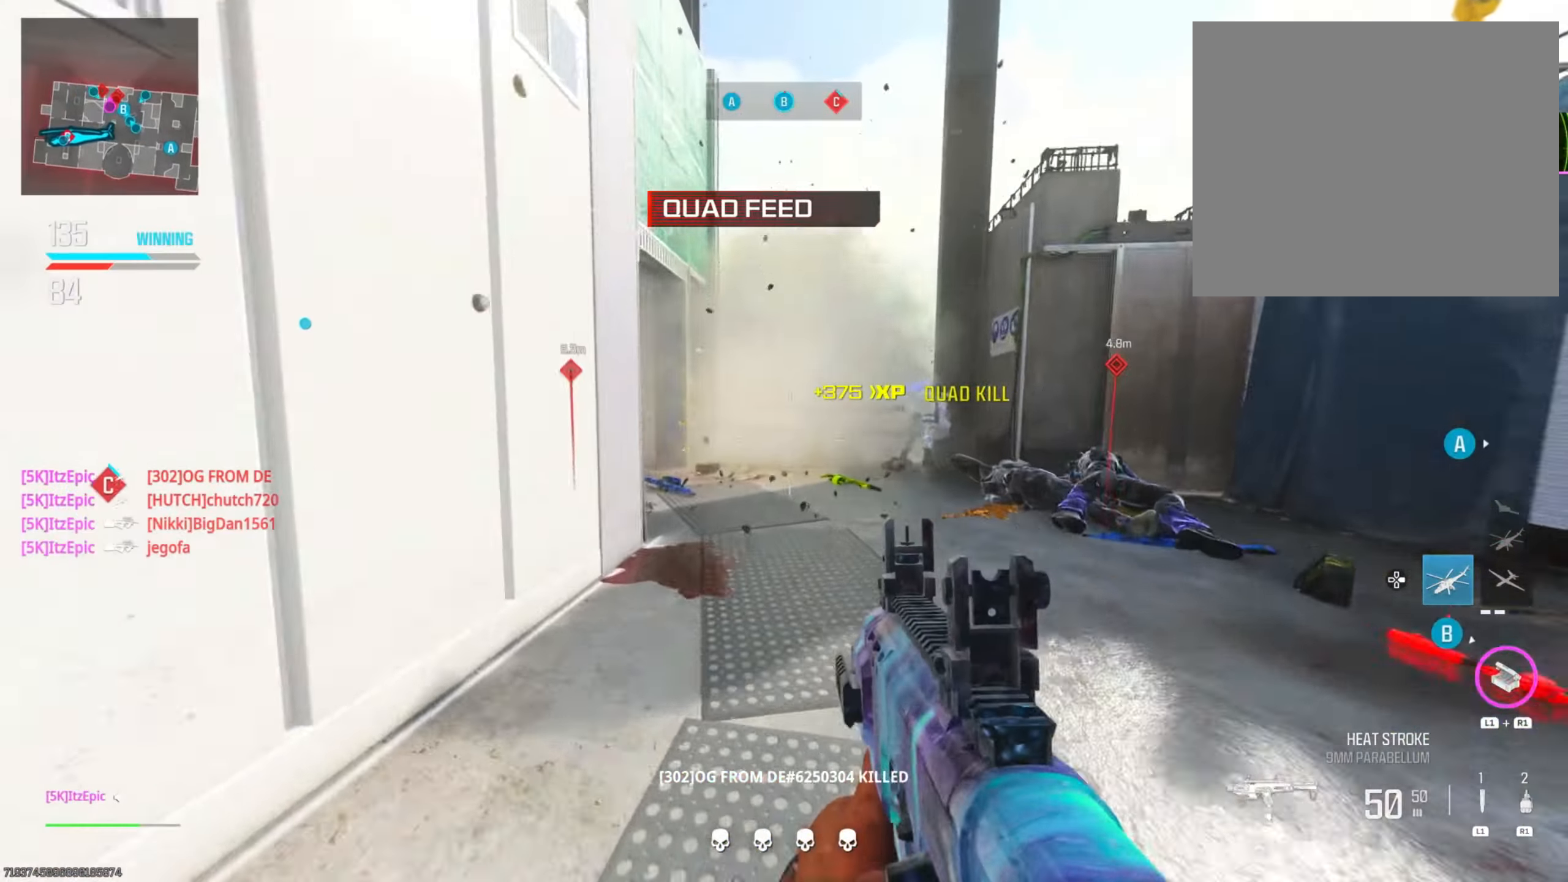
{"buttons": ["R3"], "left_stick": "up", "right_stick": "left", "events": [[34, "right_stick", "left"], [167, "left_stick", "up"], [217, "right_stick", "center"], [267, "right_stick", "left"], [501, "R3", "down"]]}
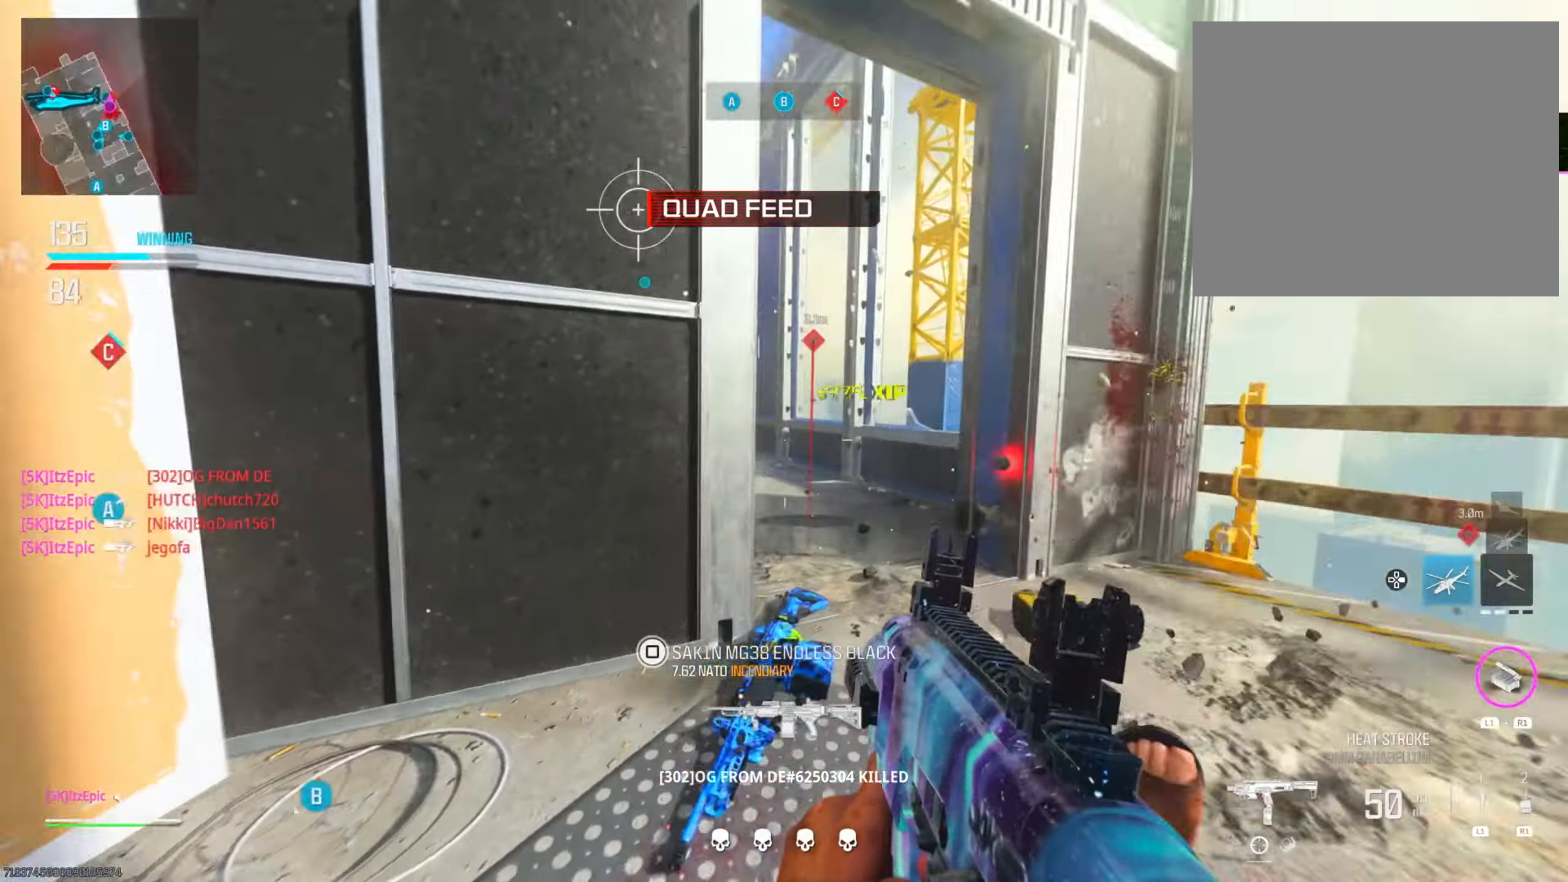
{"buttons": [], "left_stick": "left", "right_stick": "center", "events": [[100, "right_stick", "center"], [133, "R3", "up"], [234, "left_stick", "up-left"], [334, "TRIANGLE", "down"], [400, "left_stick", "left"], [417, "TRIANGLE", "up"]]}
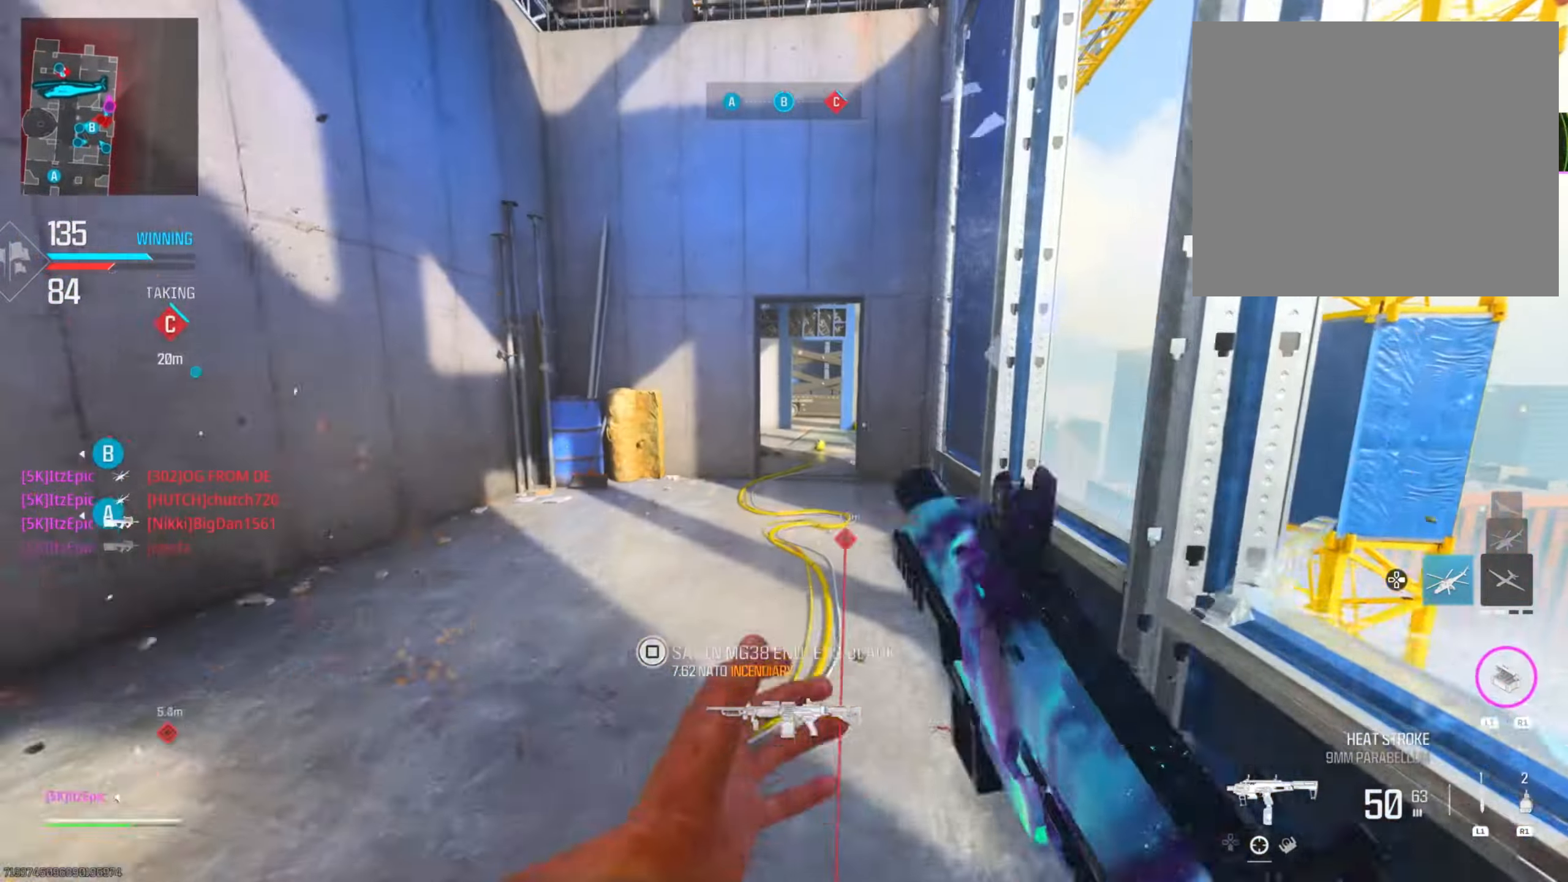
{"buttons": [], "left_stick": "left", "right_stick": "center", "events": []}
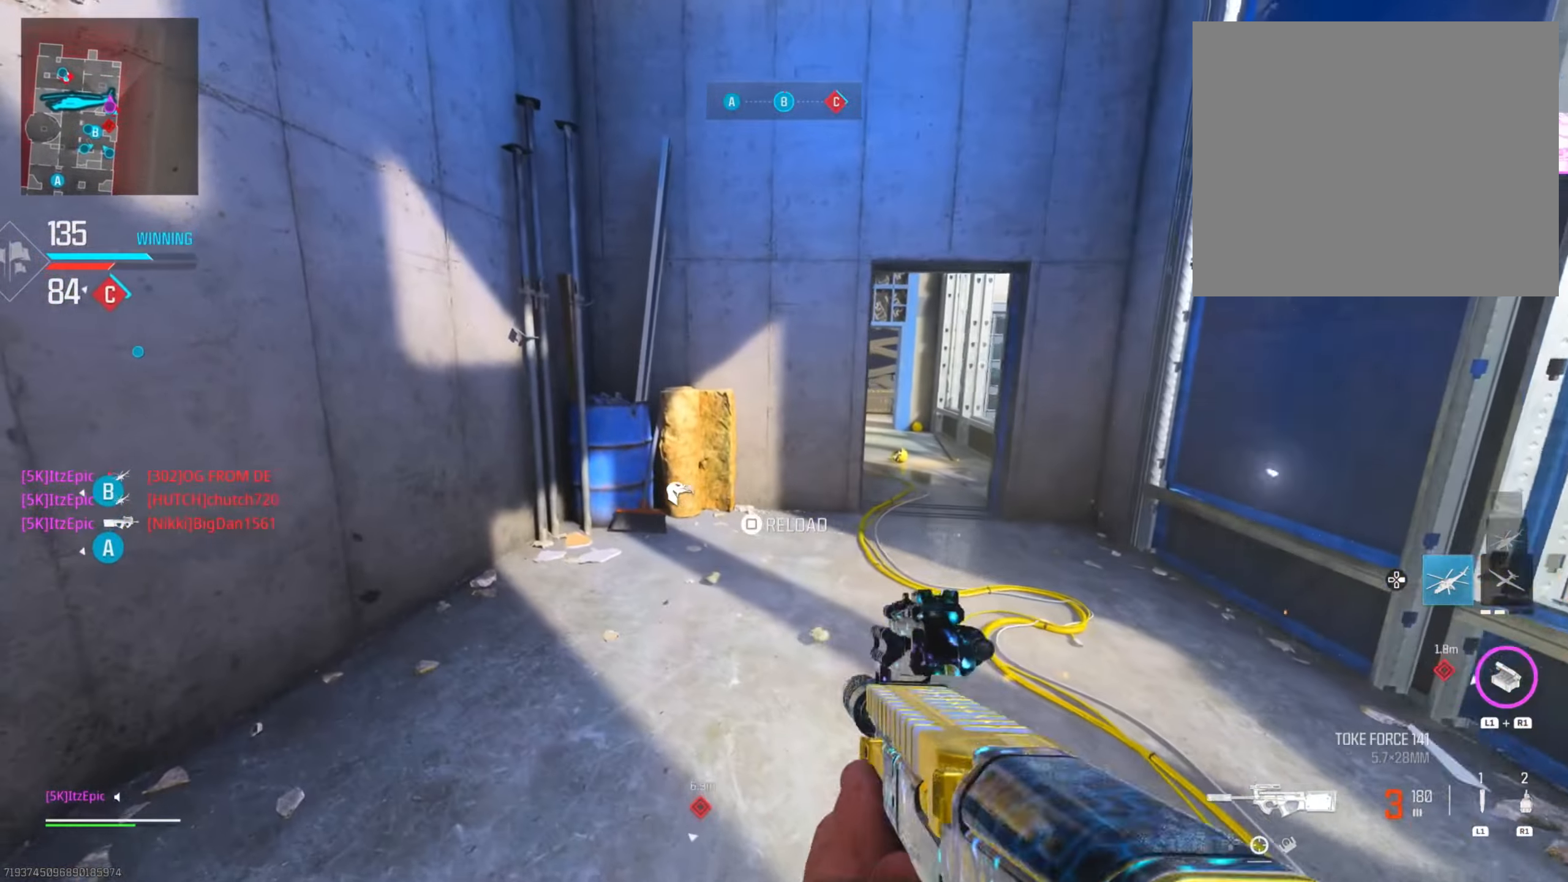
{"buttons": [], "left_stick": "center", "right_stick": "center", "events": [[100, "SQUARE", "down"], [250, "left_stick", "center"], [267, "SQUARE", "up"]]}
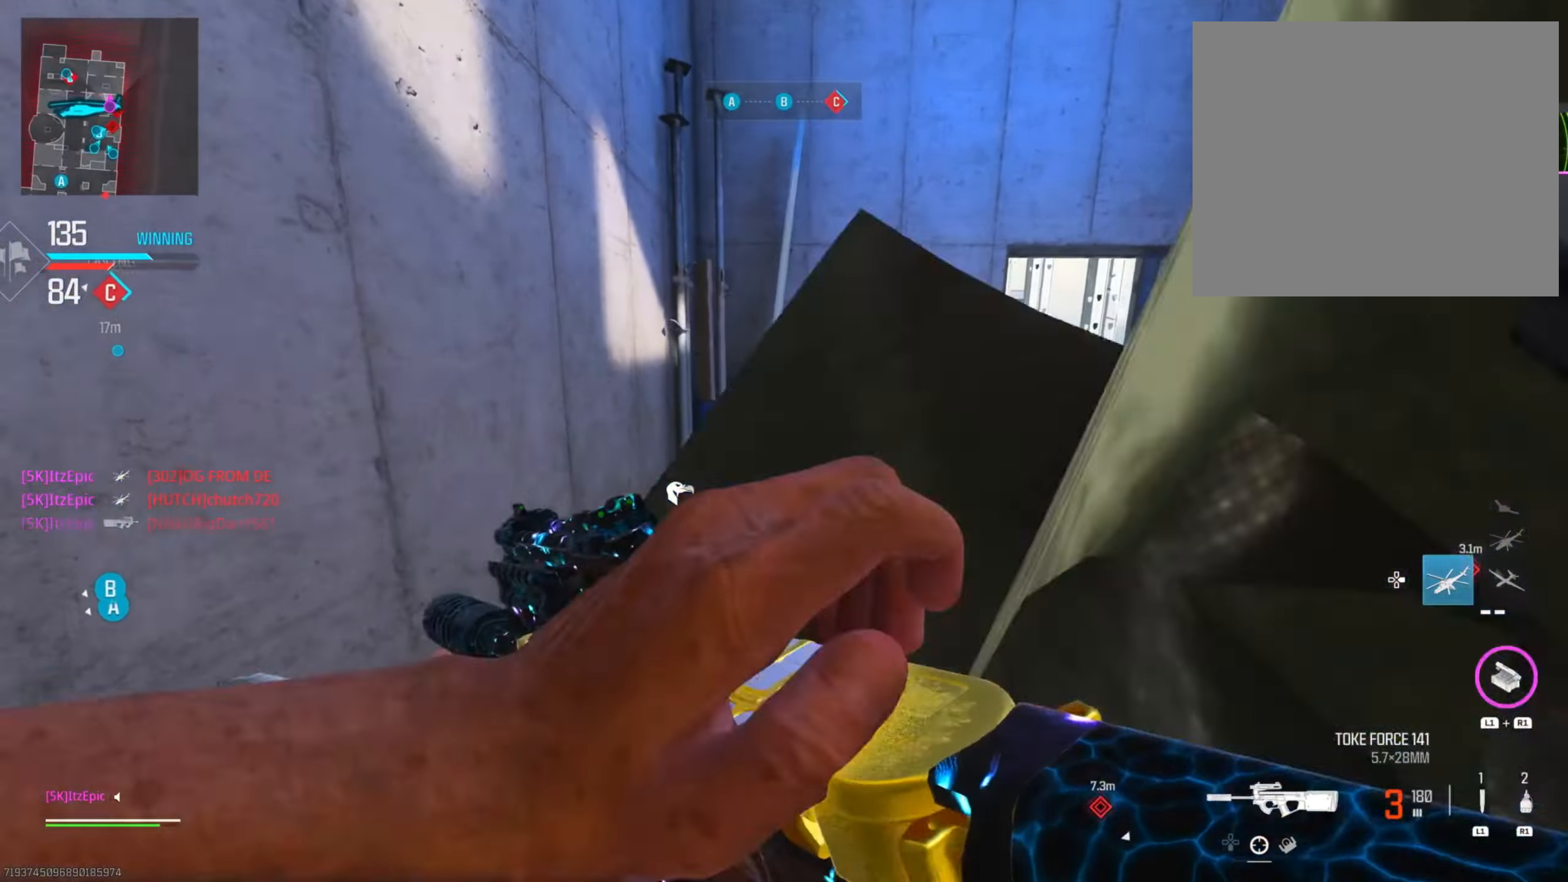
{"buttons": [], "left_stick": "center", "right_stick": "center", "events": []}
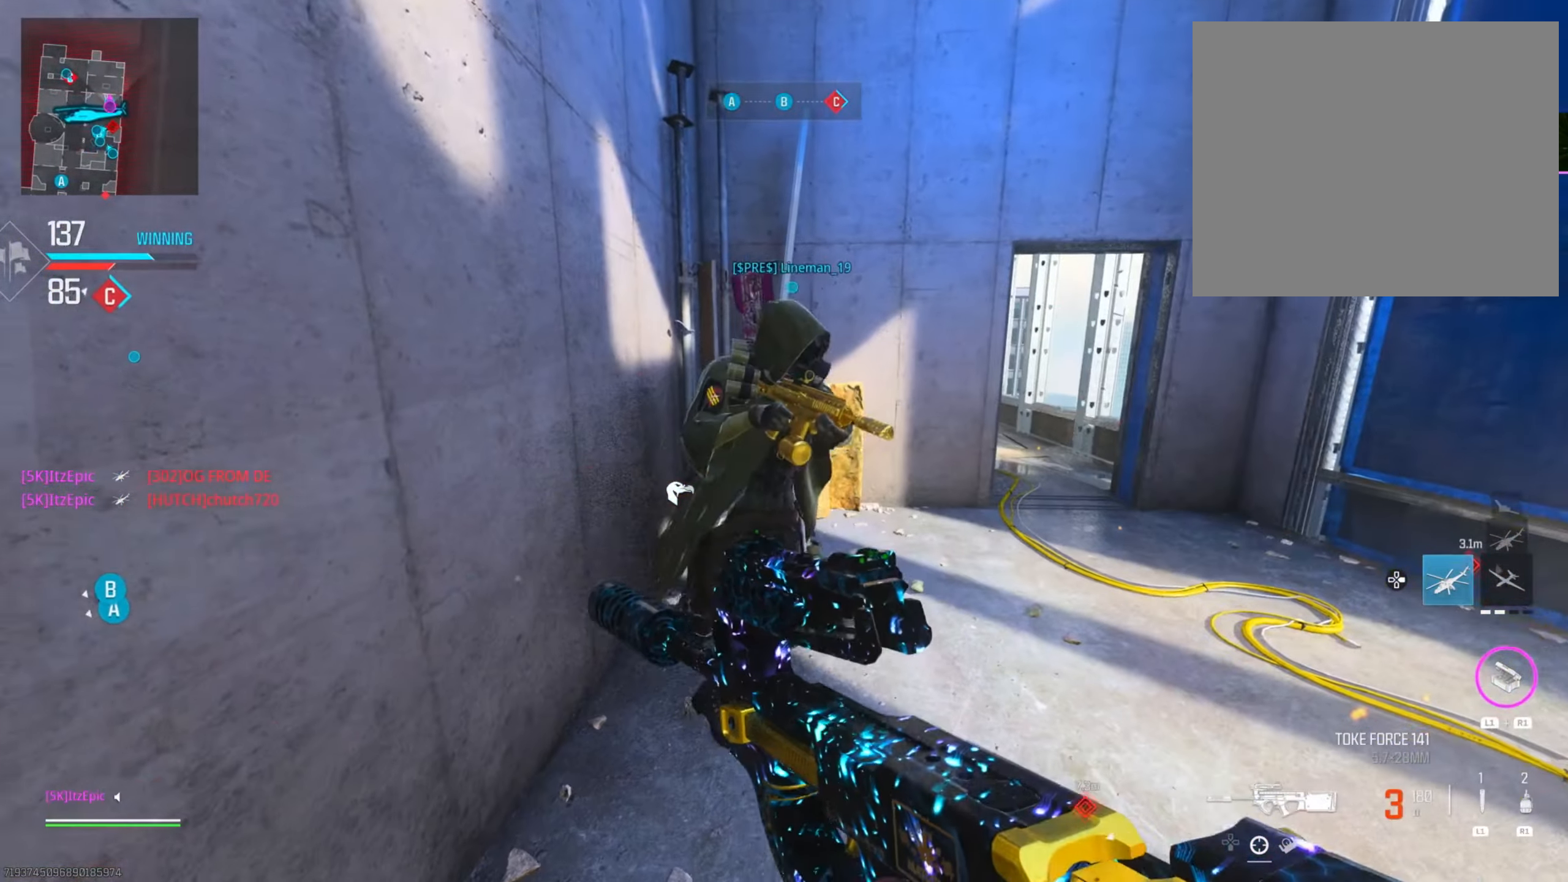
{"buttons": [], "left_stick": "center", "right_stick": "right", "events": [[450, "right_stick", "right"]]}
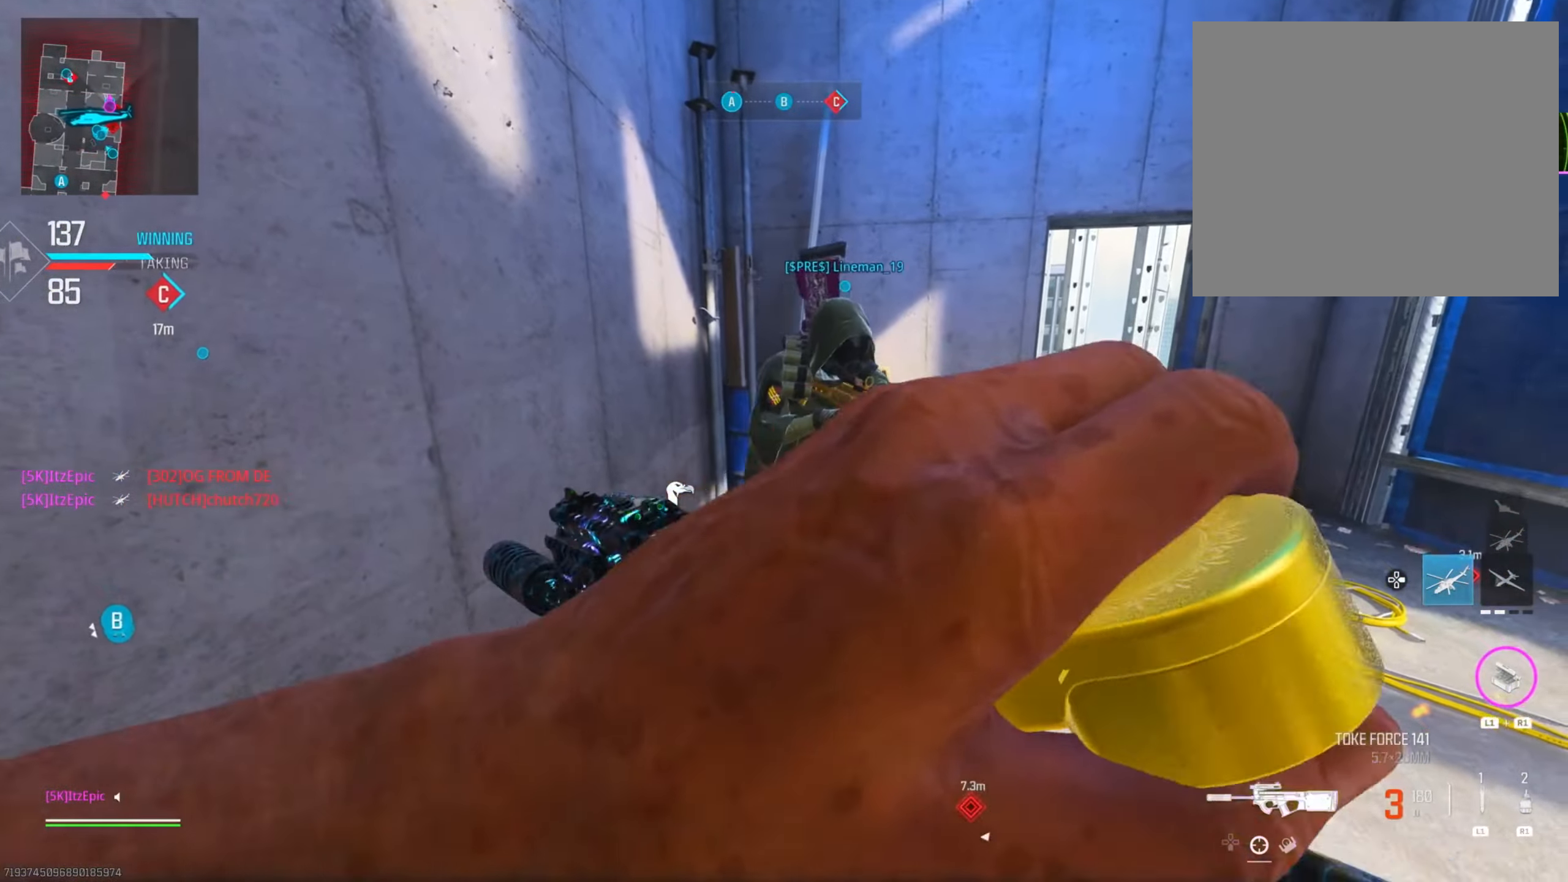
{"buttons": [], "left_stick": "center", "right_stick": "right", "events": [[318, "right_stick", "center"], [384, "right_stick", "right"]]}
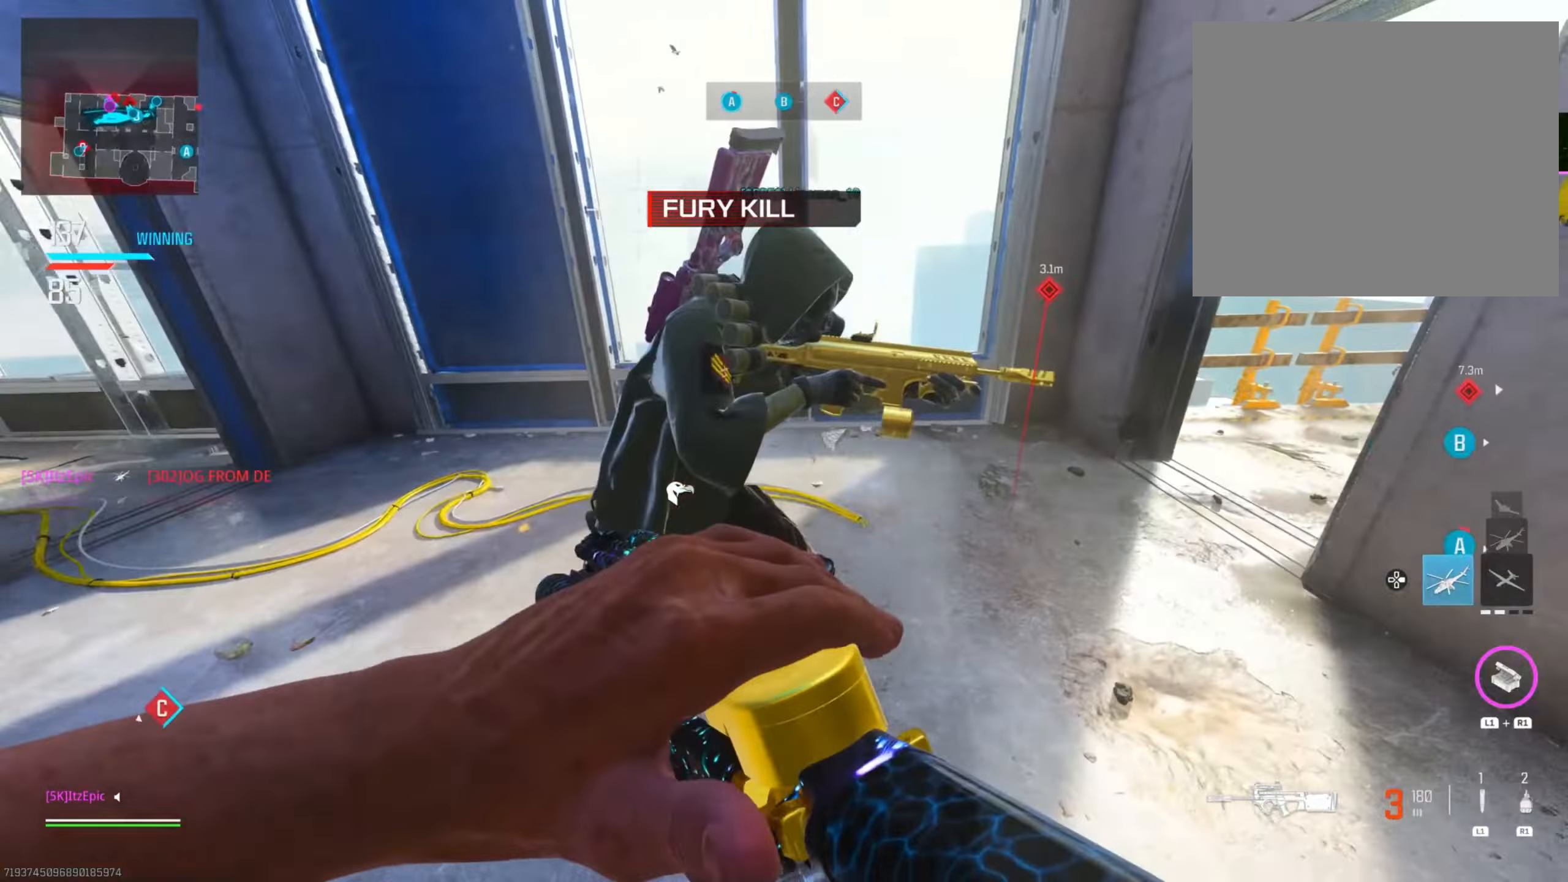
{"buttons": [], "left_stick": "up", "right_stick": "right", "events": [[17, "left_stick", "up"], [67, "right_stick", "center"], [334, "right_stick", "right"]]}
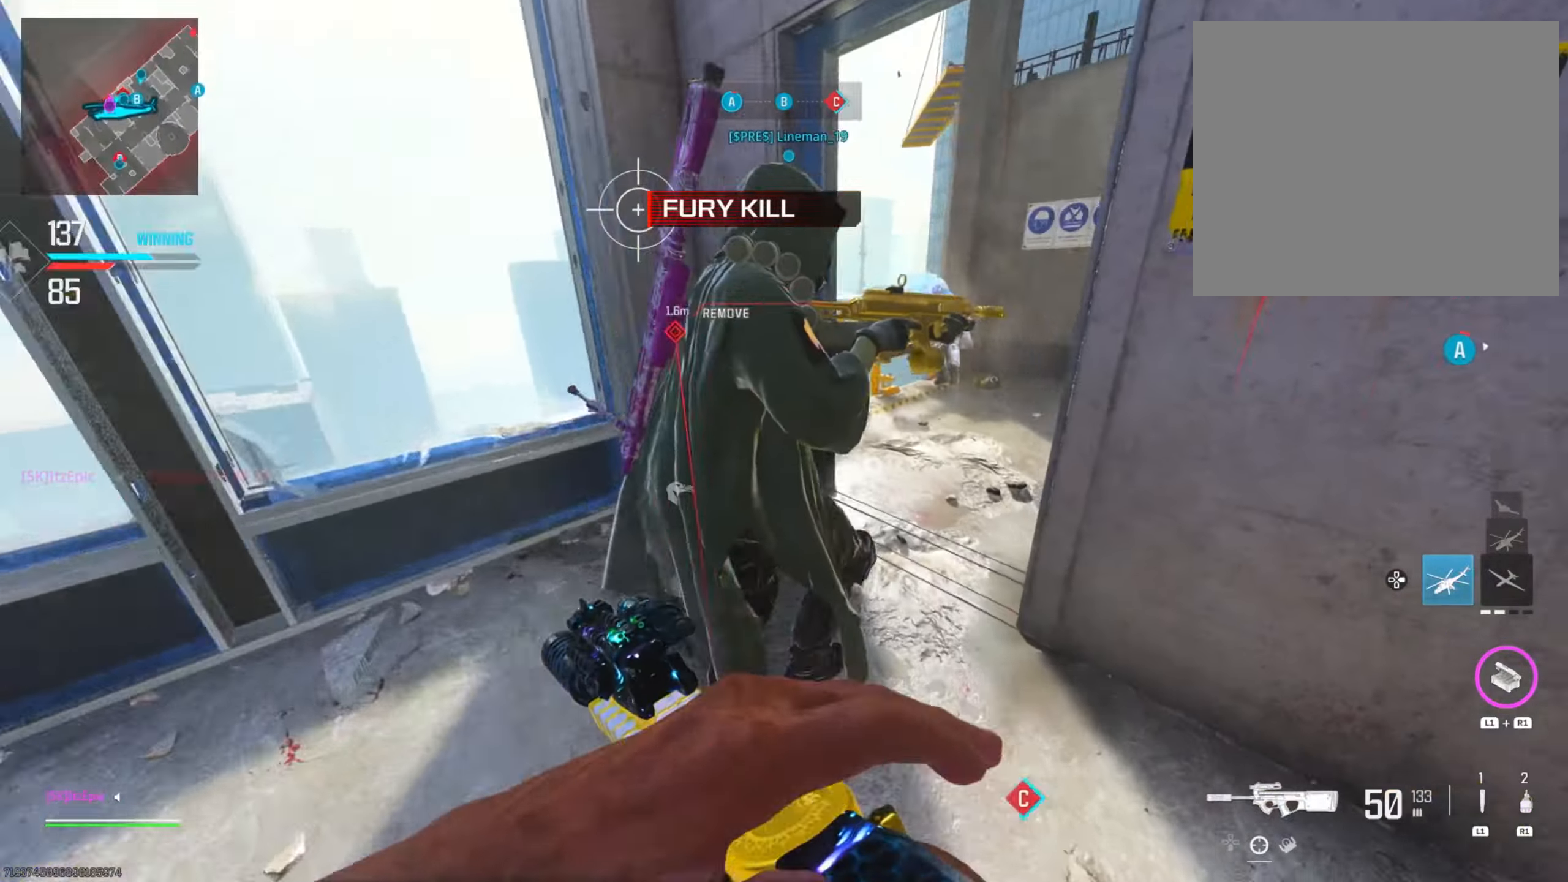
{"buttons": [], "left_stick": "up", "right_stick": "center", "events": [[100, "right_stick", "center"], [267, "left_stick", "left"], [300, "right_stick", "right"], [450, "left_stick", "up"], [484, "right_stick", "center"]]}
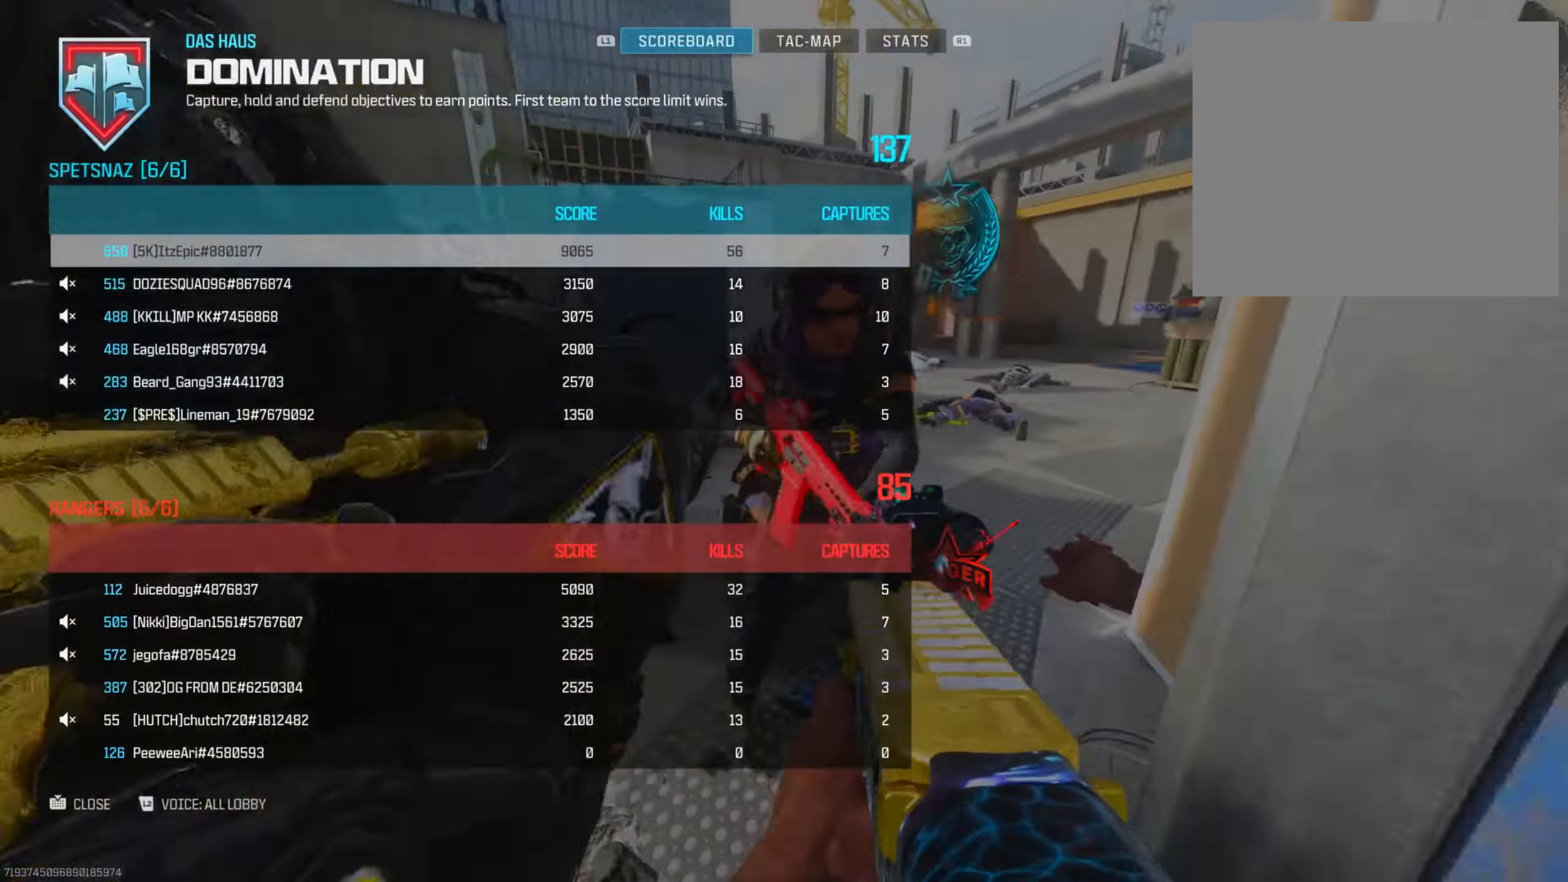
{"buttons": [], "left_stick": "up-right", "right_stick": "left", "events": [[100, "right_stick", "right"], [250, "right_stick", "center"], [267, "CIRCLE", "down"], [417, "CIRCLE", "up"], [451, "left_stick", "up-right"], [451, "right_stick", "left"]]}
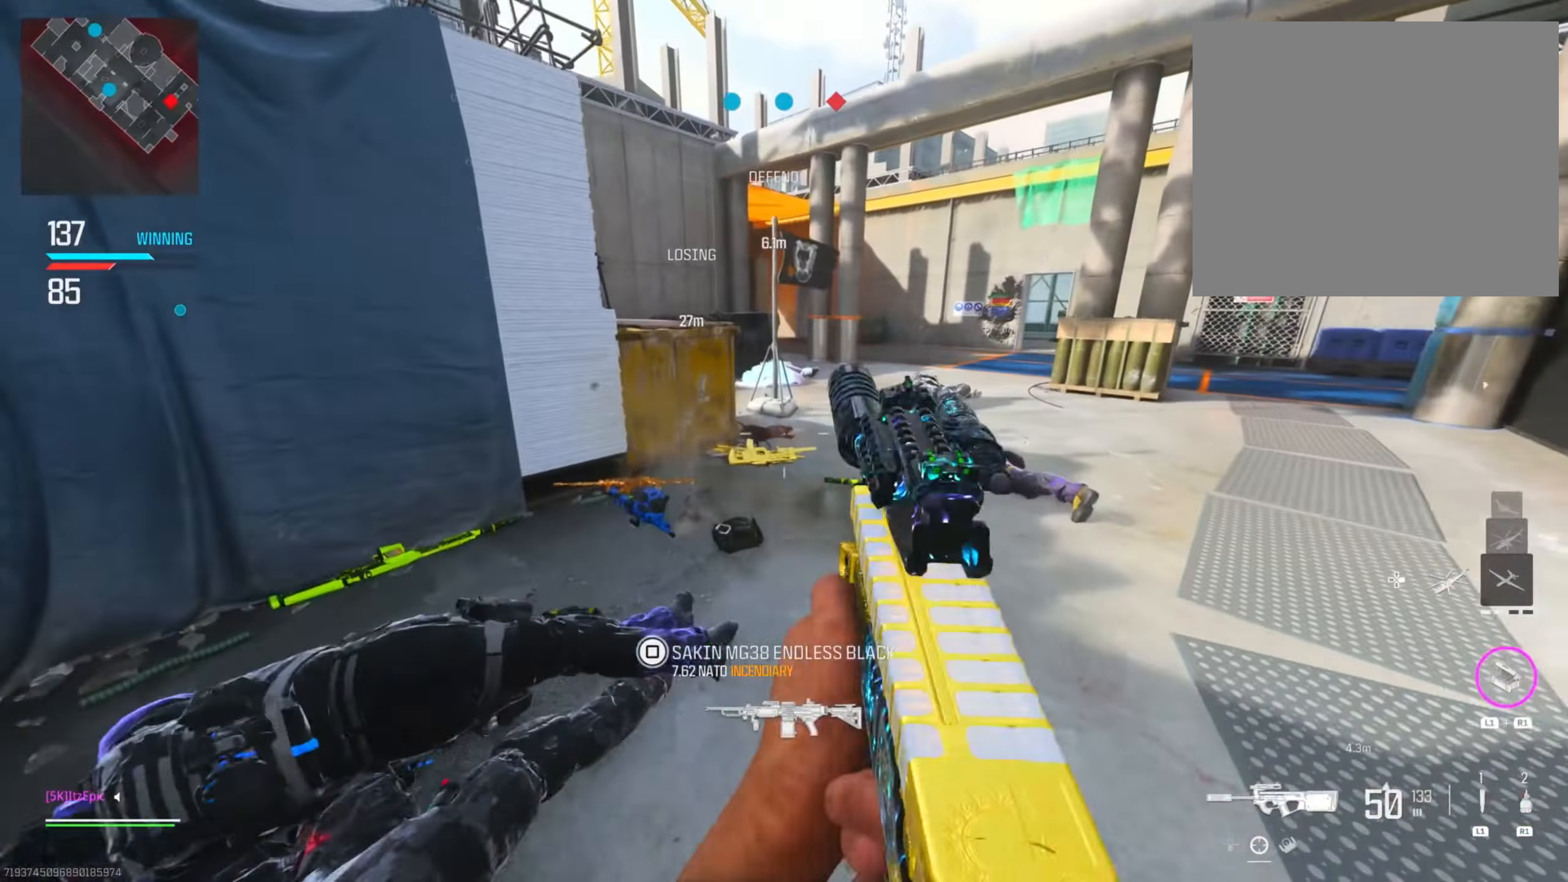
{"buttons": ["L2"], "left_stick": "up-right", "right_stick": "center", "events": [[333, "R3", "down"], [400, "right_stick", "center"], [417, "L2", "down"], [484, "R3", "up"]]}
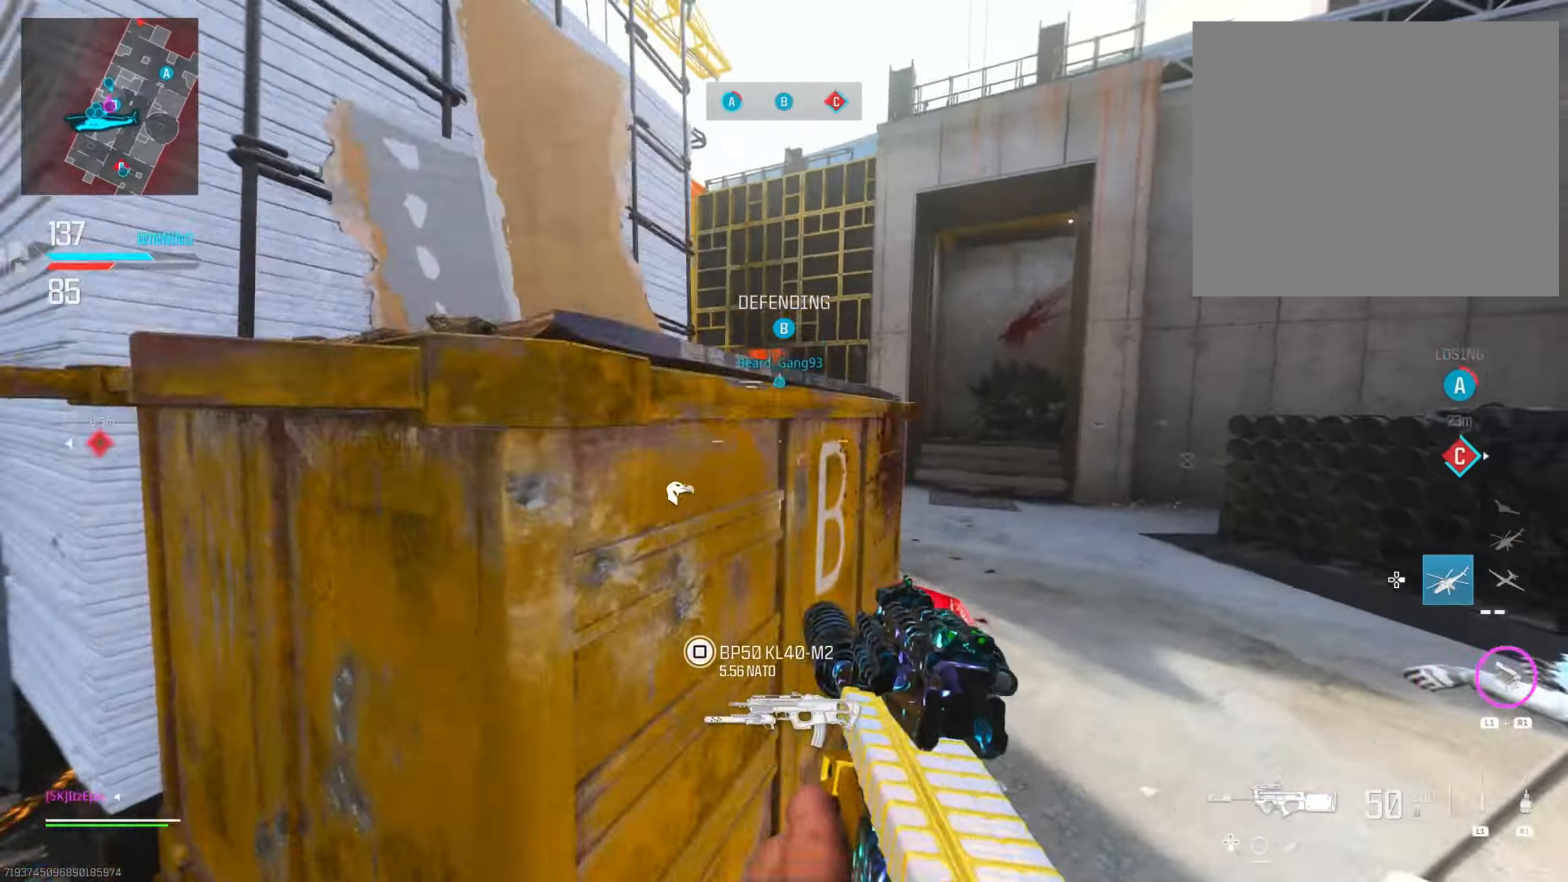
{"buttons": [], "left_stick": "up", "right_stick": "center", "events": [[67, "left_stick", "up-left"], [134, "right_stick", "left"], [267, "L2", "up"], [334, "right_stick", "center"], [384, "left_stick", "up"], [401, "right_stick", "right"], [451, "right_stick", "center"]]}
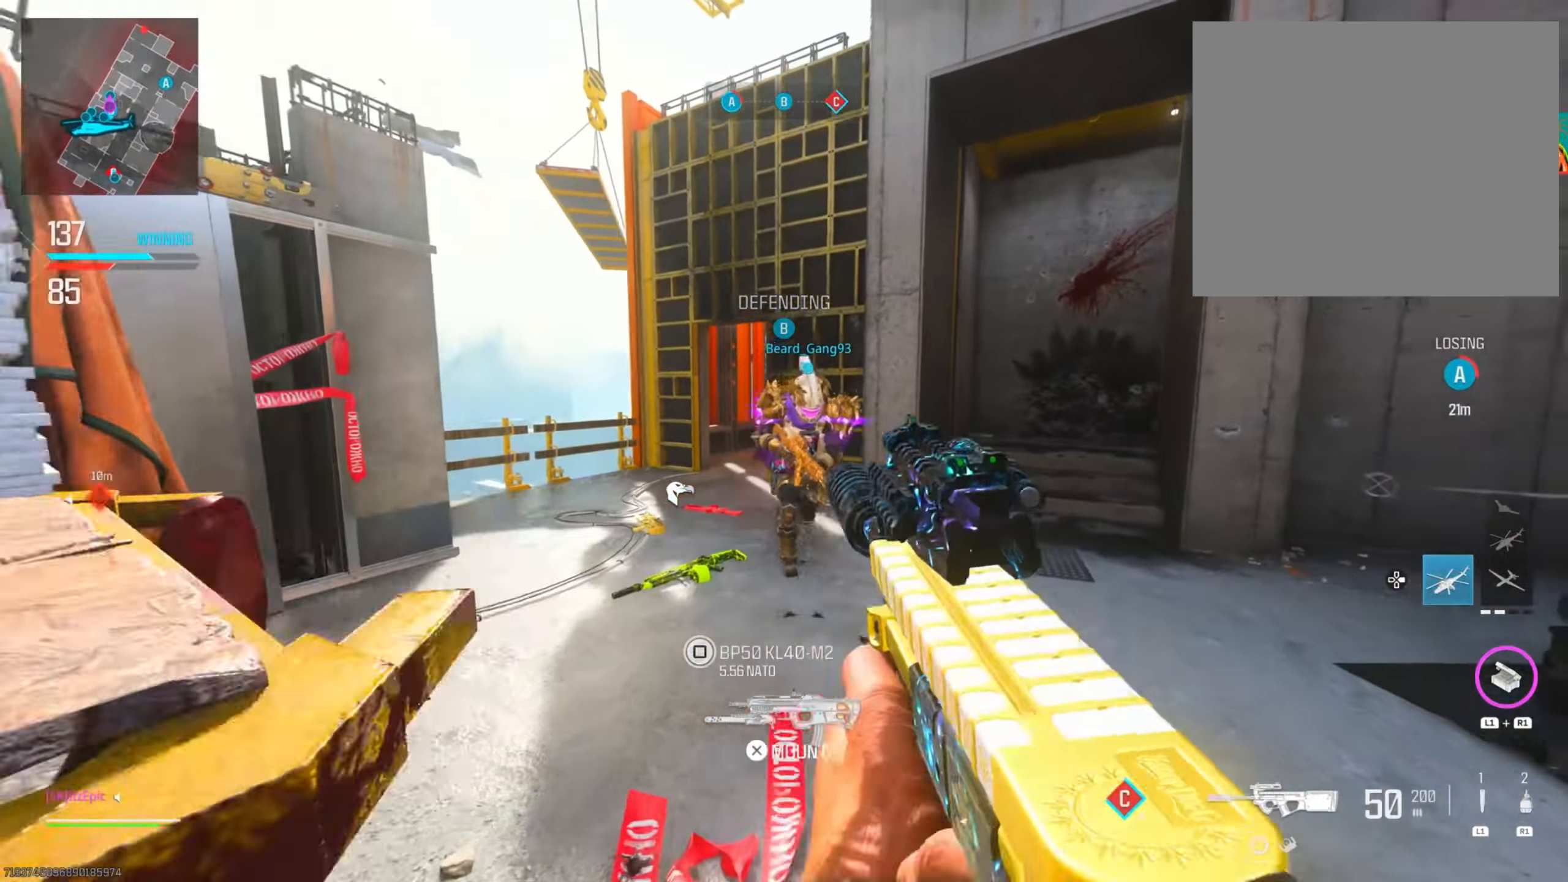
{"buttons": [], "left_stick": "left", "right_stick": "center", "events": [[167, "left_stick", "left"], [317, "CIRCLE", "down"], [484, "CIRCLE", "up"]]}
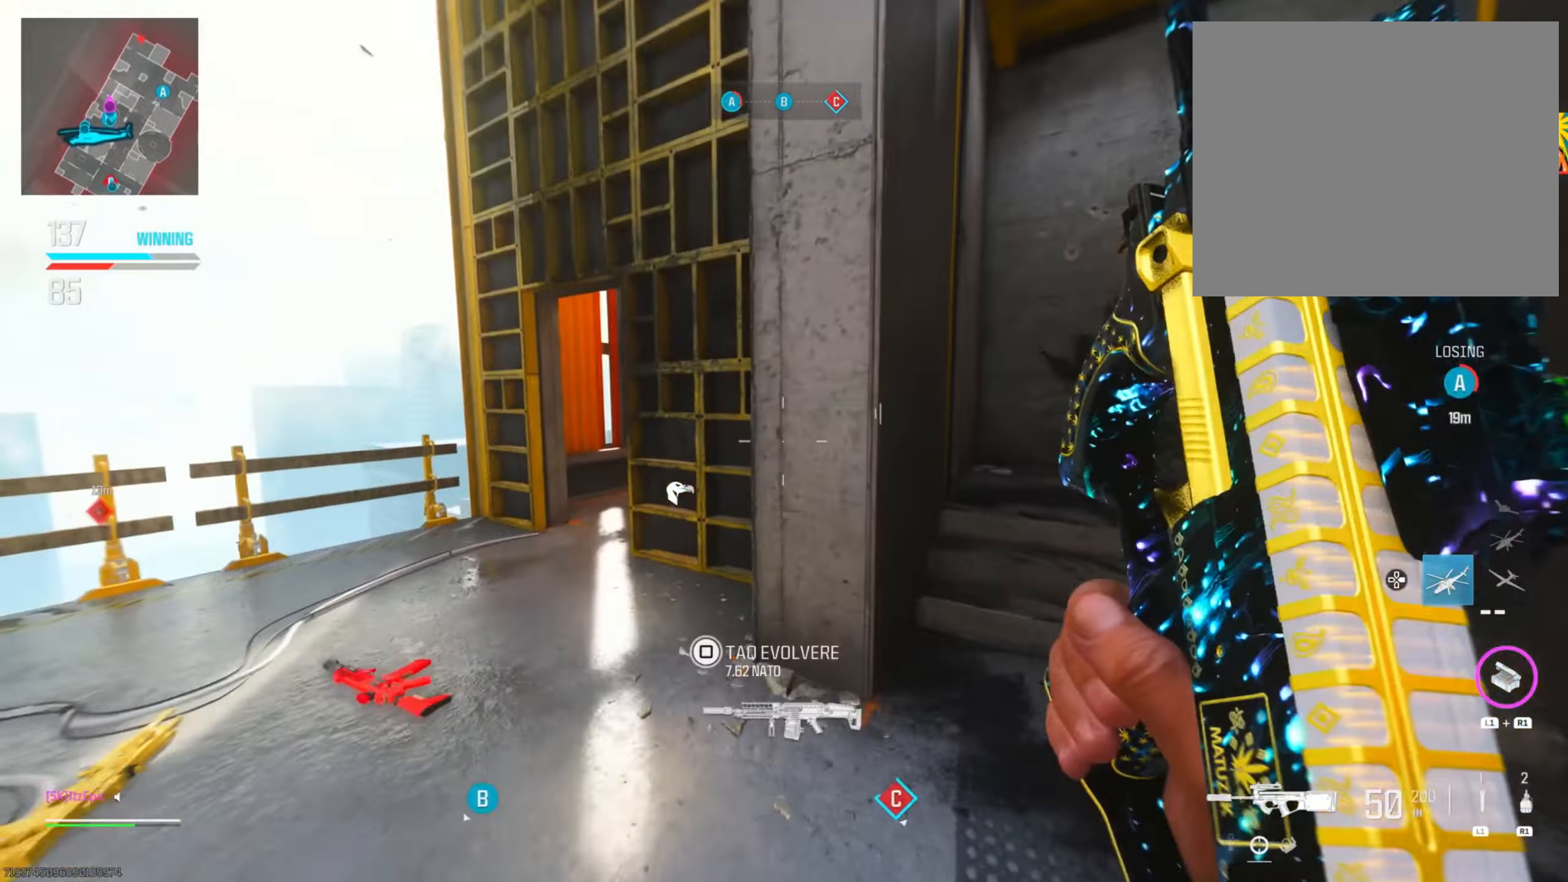
{"buttons": [], "left_stick": "up", "right_stick": "right", "events": [[300, "R3", "down"], [317, "right_stick", "right"], [433, "left_stick", "up"], [450, "R3", "up"]]}
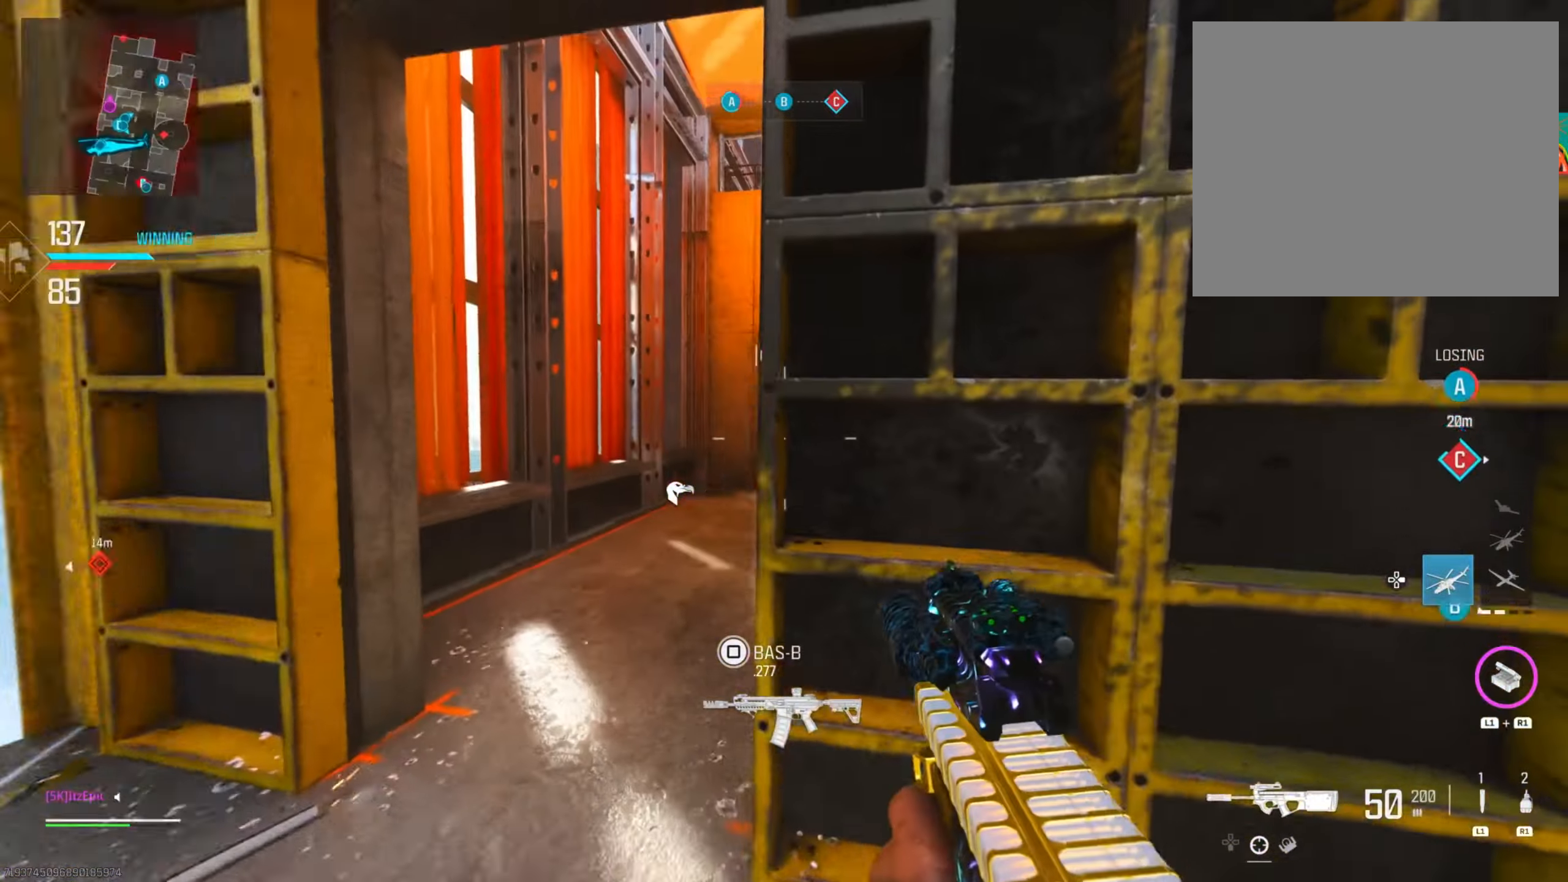
{"buttons": [], "left_stick": "up-left", "right_stick": "center", "events": [[17, "left_stick", "up-right"], [33, "right_stick", "center"], [167, "left_stick", "up"], [250, "L2", "down"], [384, "L2", "up"], [467, "left_stick", "up-left"]]}
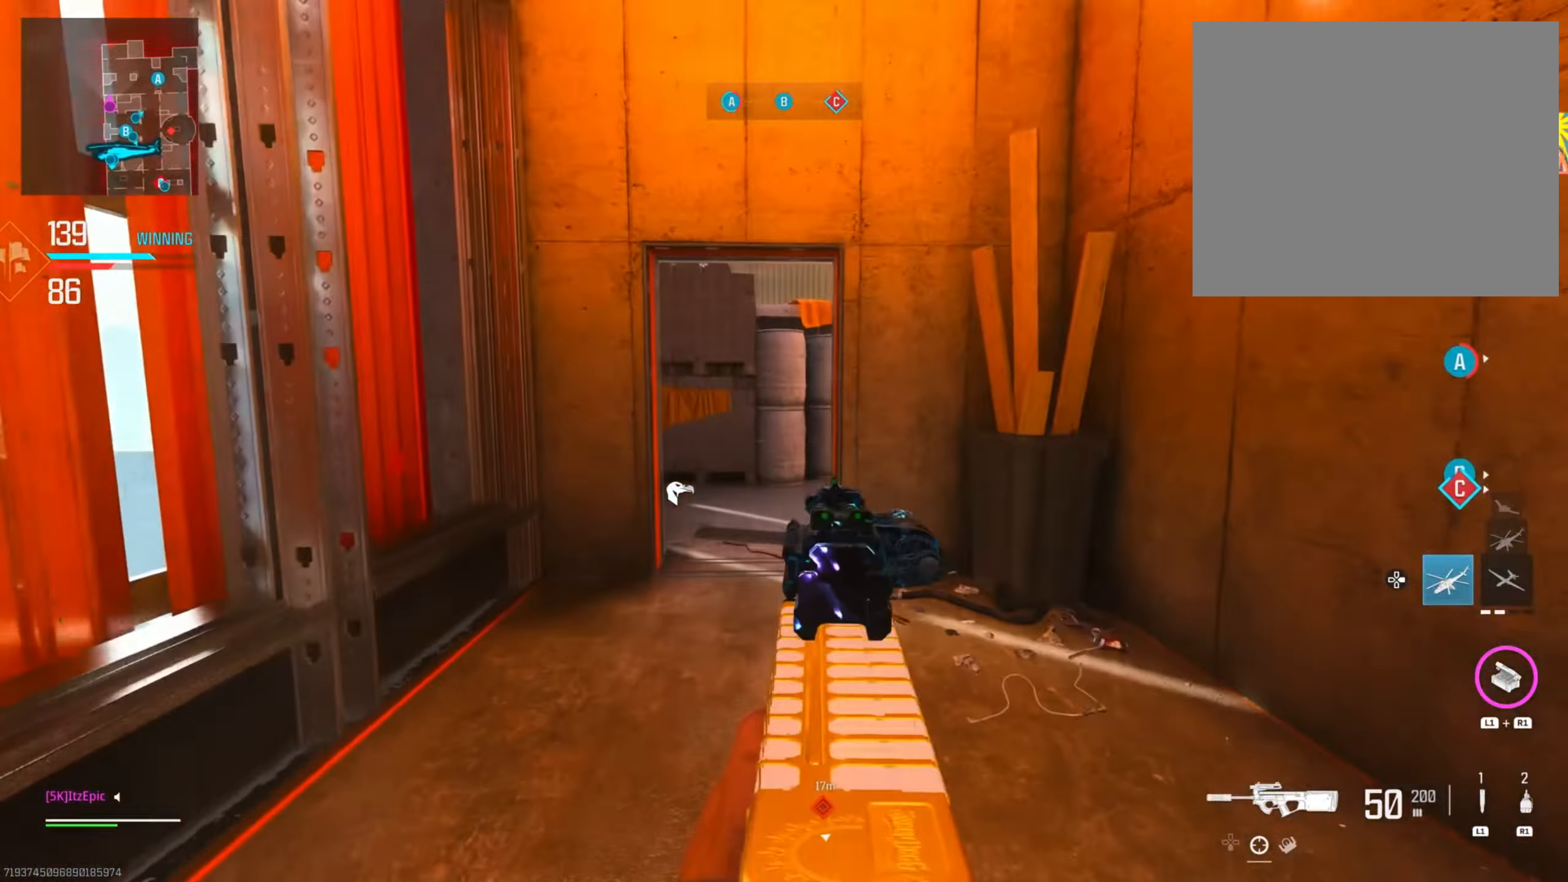
{"buttons": ["L2"], "left_stick": "left", "right_stick": "center", "events": [[66, "left_stick", "left"], [133, "right_stick", "right"], [300, "L2", "down"], [350, "right_stick", "center"]]}
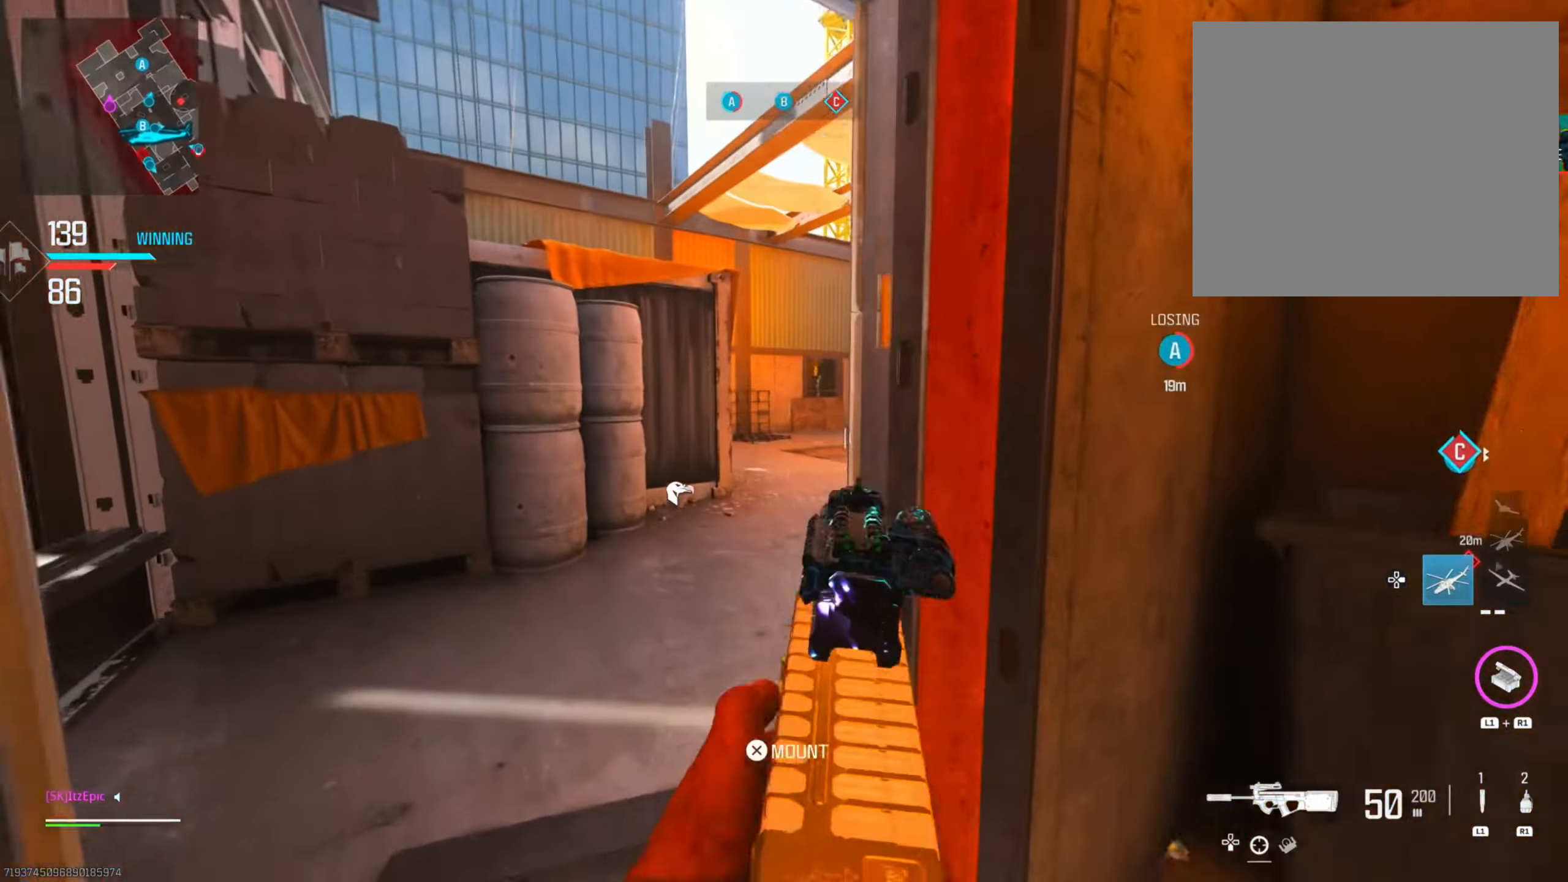
{"buttons": ["CIRCLE"], "left_stick": "up", "right_stick": "center", "events": [[17, "right_stick", "right"], [234, "L2", "up"], [234, "left_stick", "up"], [416, "right_stick", "center"], [483, "CIRCLE", "down"]]}
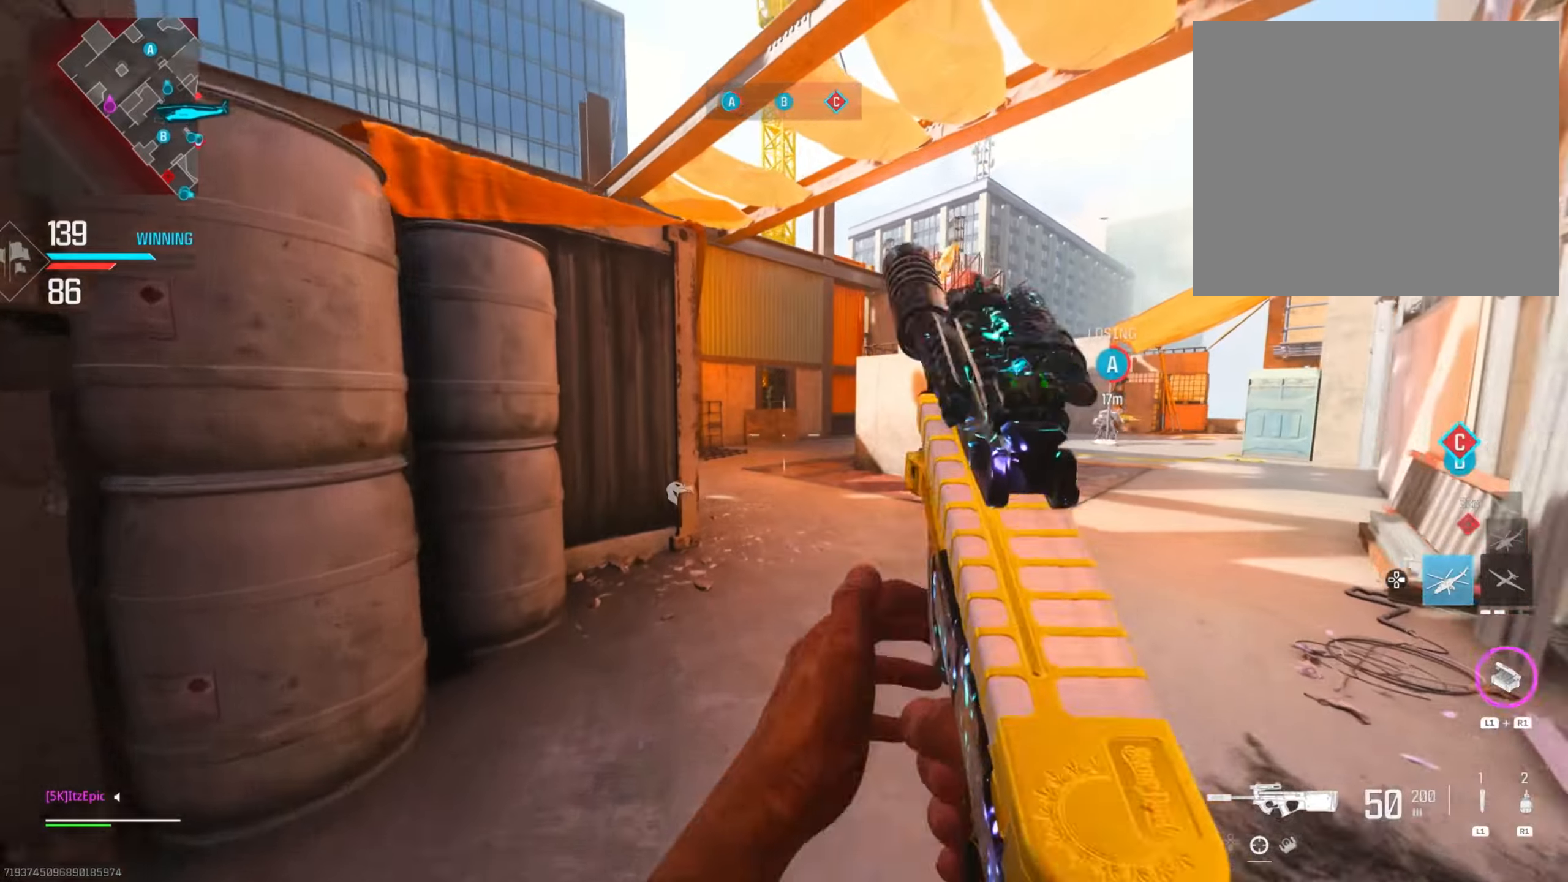
{"buttons": ["L2", "R3"], "left_stick": "right", "right_stick": "left", "events": [[117, "CIRCLE", "up"], [133, "right_stick", "left"], [400, "left_stick", "right"], [450, "R3", "down"], [467, "L2", "down"]]}